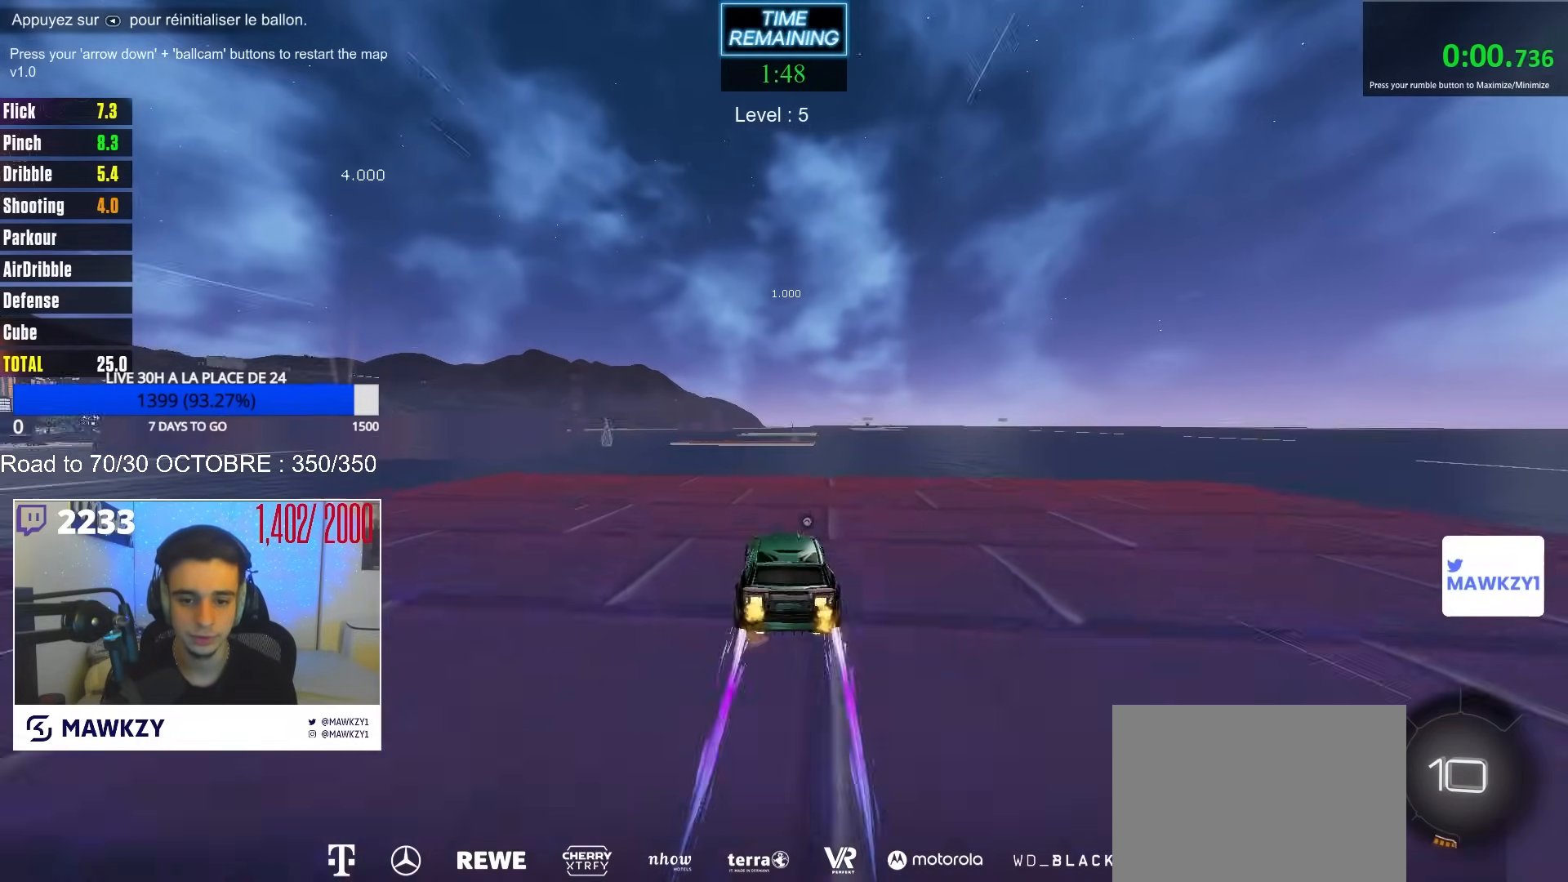
Gameplay with a controller (Xbox layout); each line is a JSON object with the inputs held at the frame after it. "events" lists button and stick changes between this image and that frame as [ms after this image, input, new state], when the widget could be followed in between. Not read: SELECT.
{"buttons": ["R2"], "left_stick": "center", "right_stick": "center", "events": [[50, "A", "up"], [67, "left_stick", "center"], [400, "left_stick", "left"], [467, "left_stick", "center"]]}
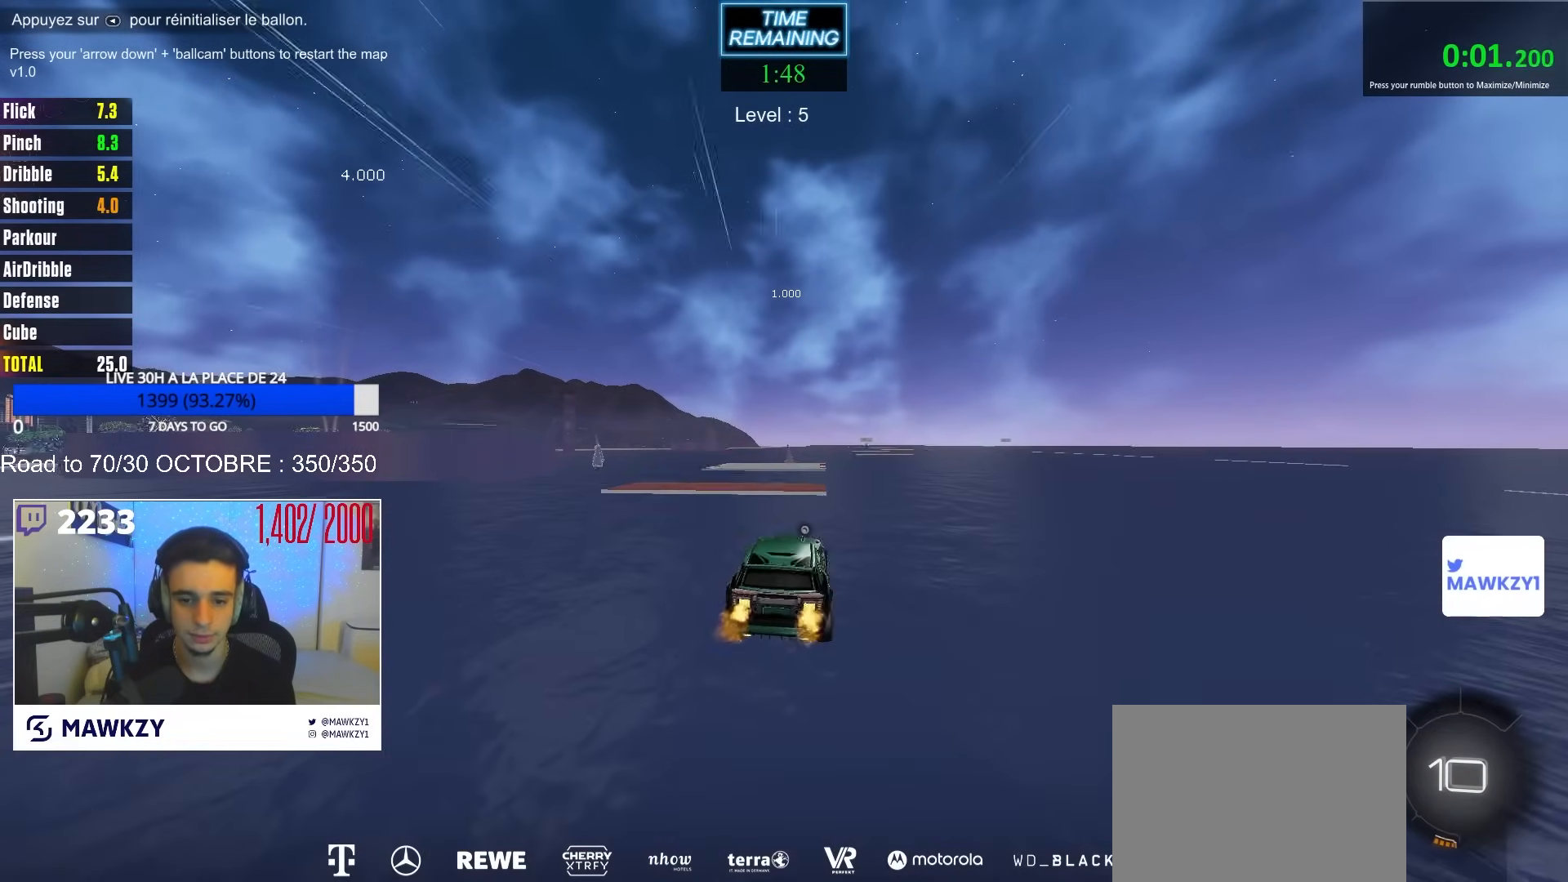
{"buttons": ["R2"], "left_stick": "center", "right_stick": "center", "events": [[167, "A", "down"], [200, "A", "up"]]}
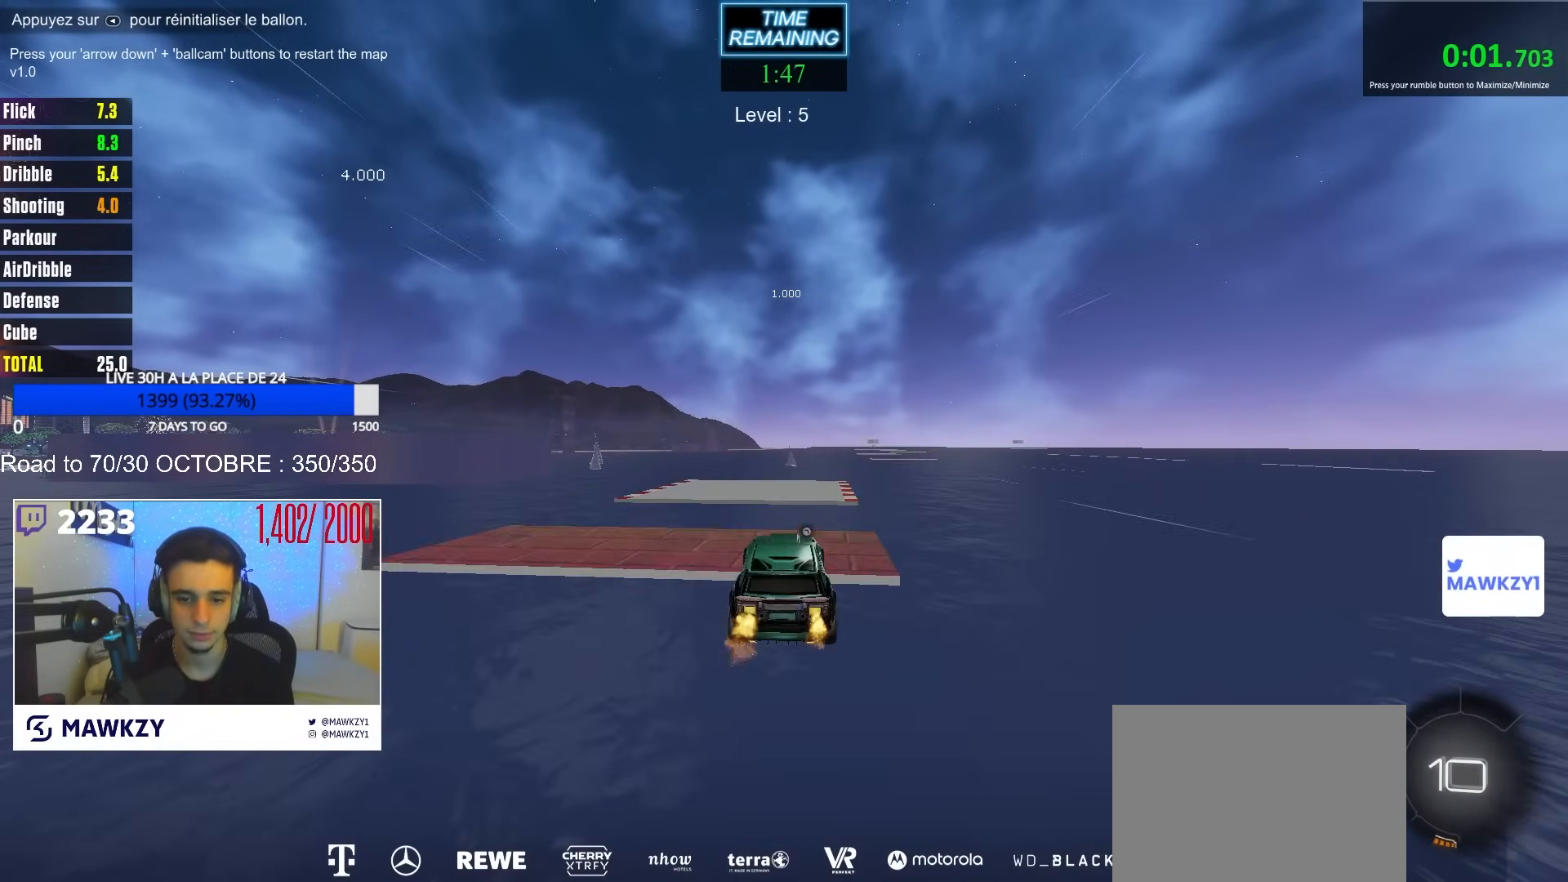
{"buttons": ["R2"], "left_stick": "center", "right_stick": "center", "events": [[133, "R2", "up"], [317, "left_stick", "up"], [417, "R2", "down"], [450, "left_stick", "center"]]}
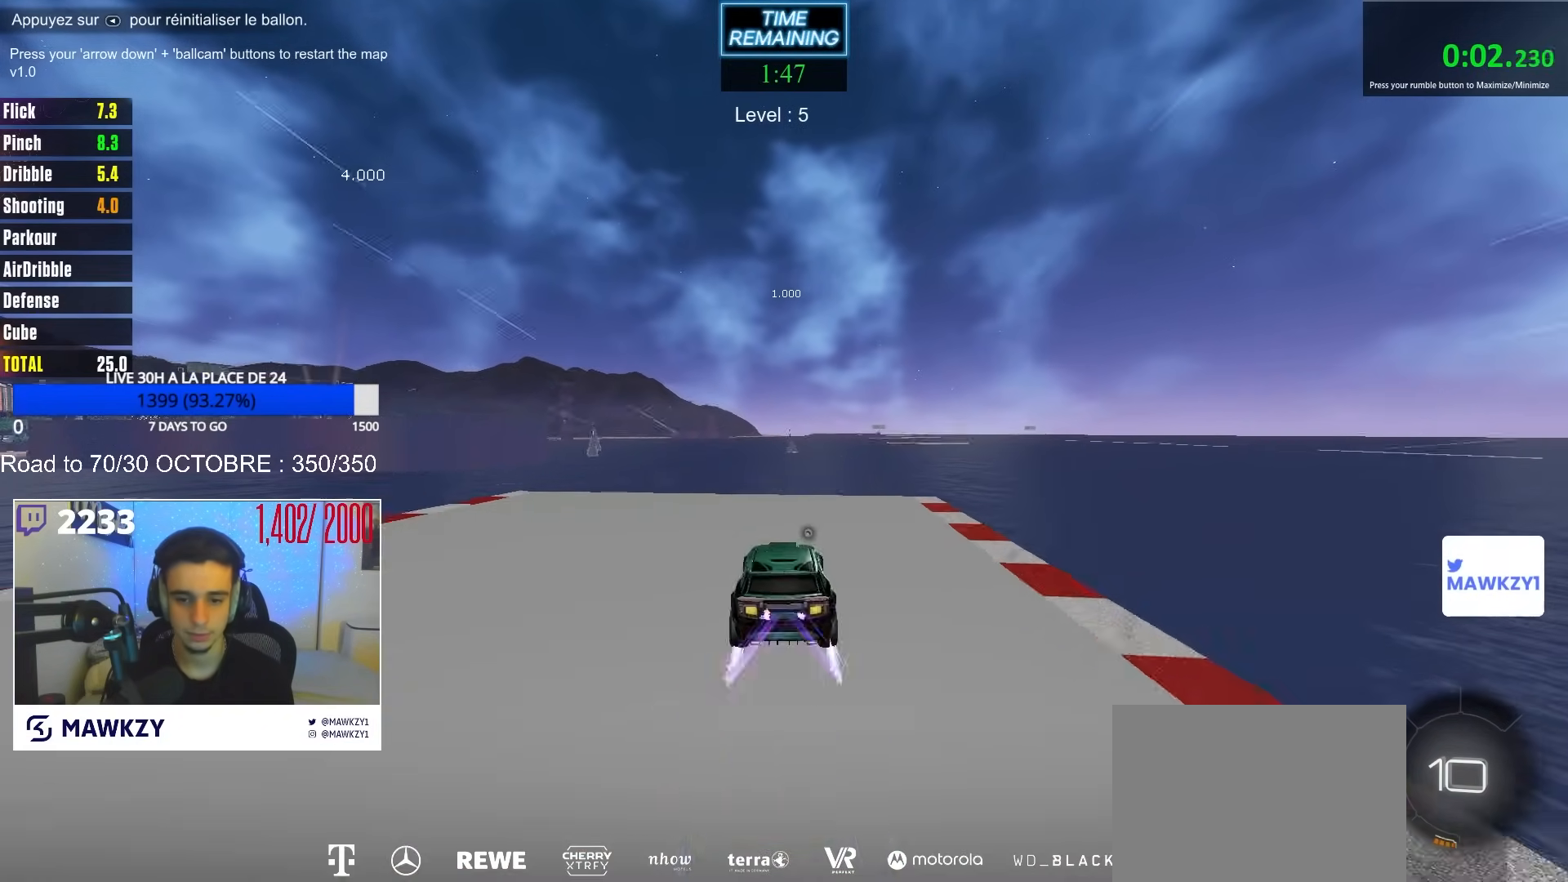
{"buttons": ["R2"], "left_stick": "left", "right_stick": "center", "events": [[67, "left_stick", "right"], [133, "A", "down"], [233, "left_stick", "down"], [250, "A", "up"], [317, "left_stick", "center"], [417, "left_stick", "left"]]}
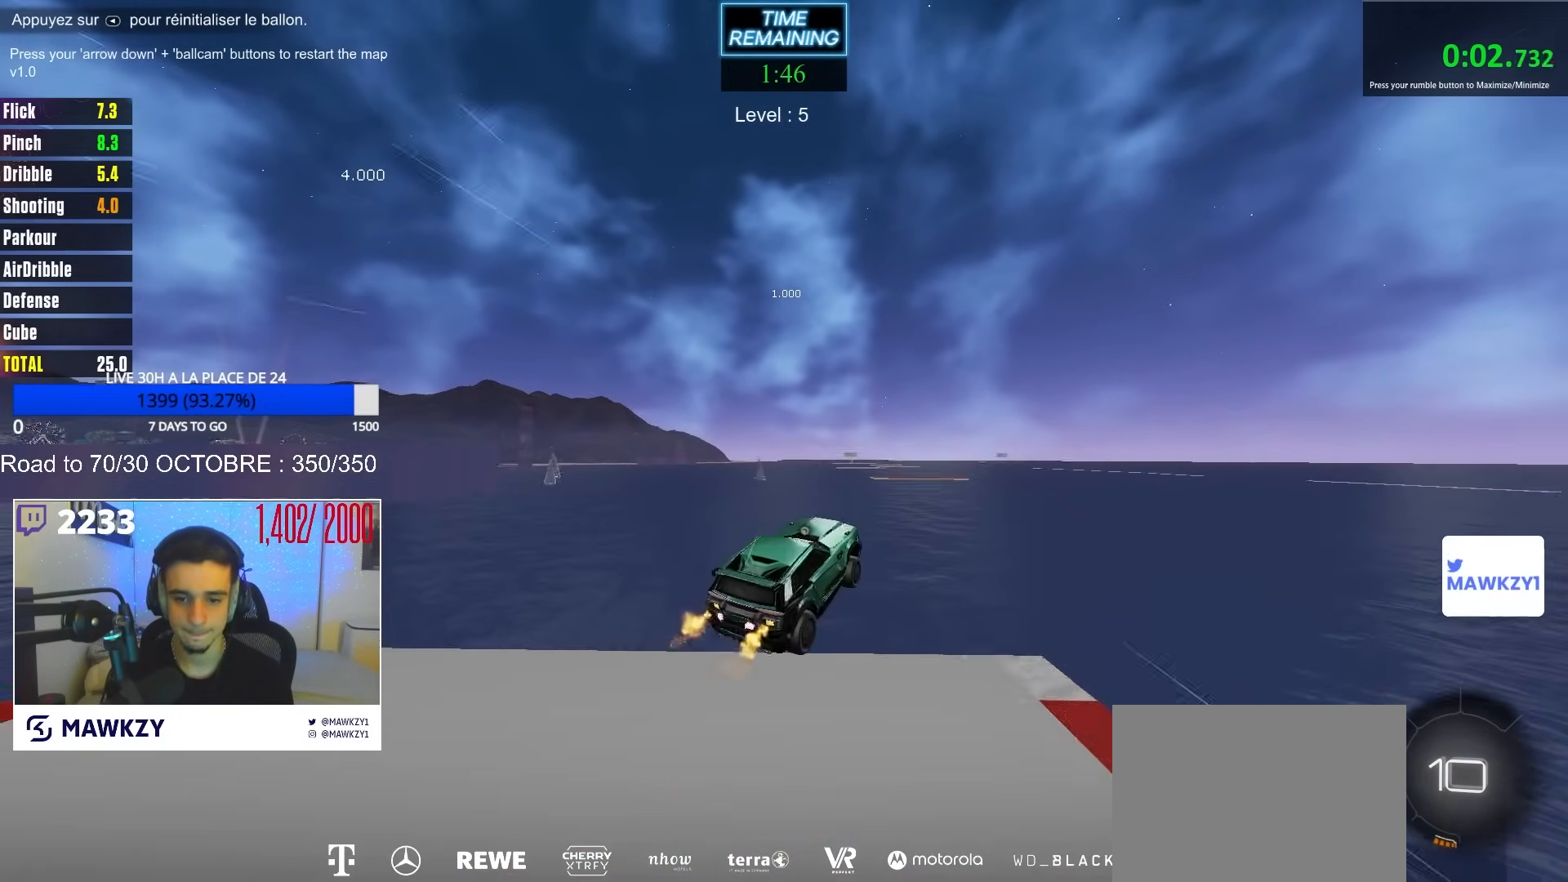
{"buttons": [], "left_stick": "center", "right_stick": "center", "events": [[167, "left_stick", "center"], [250, "R2", "up"]]}
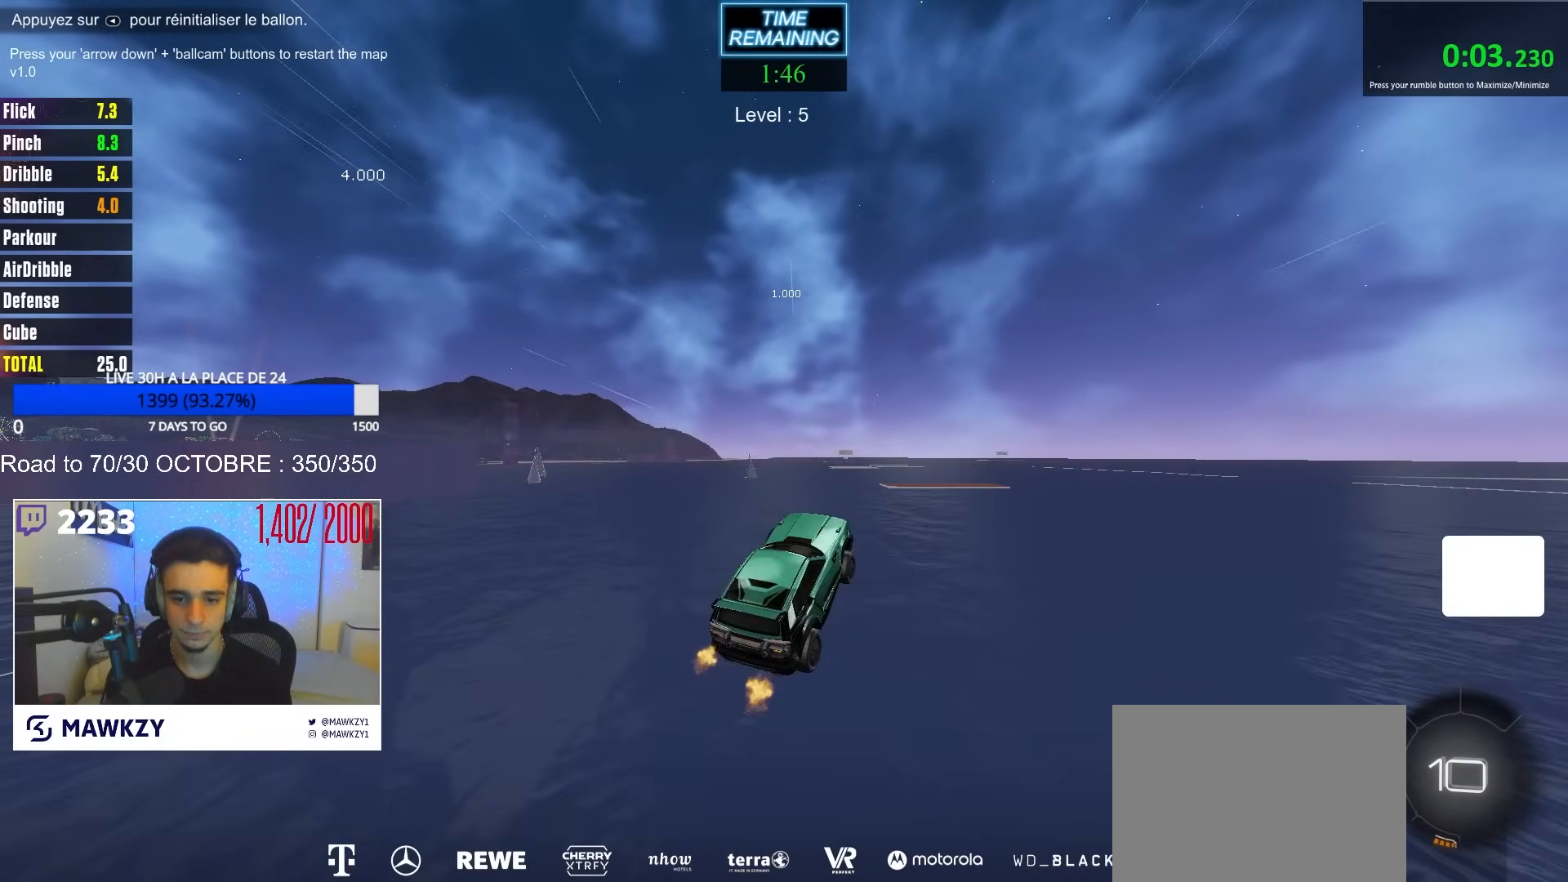
{"buttons": ["R2"], "left_stick": "center", "right_stick": "center", "events": [[183, "R2", "down"]]}
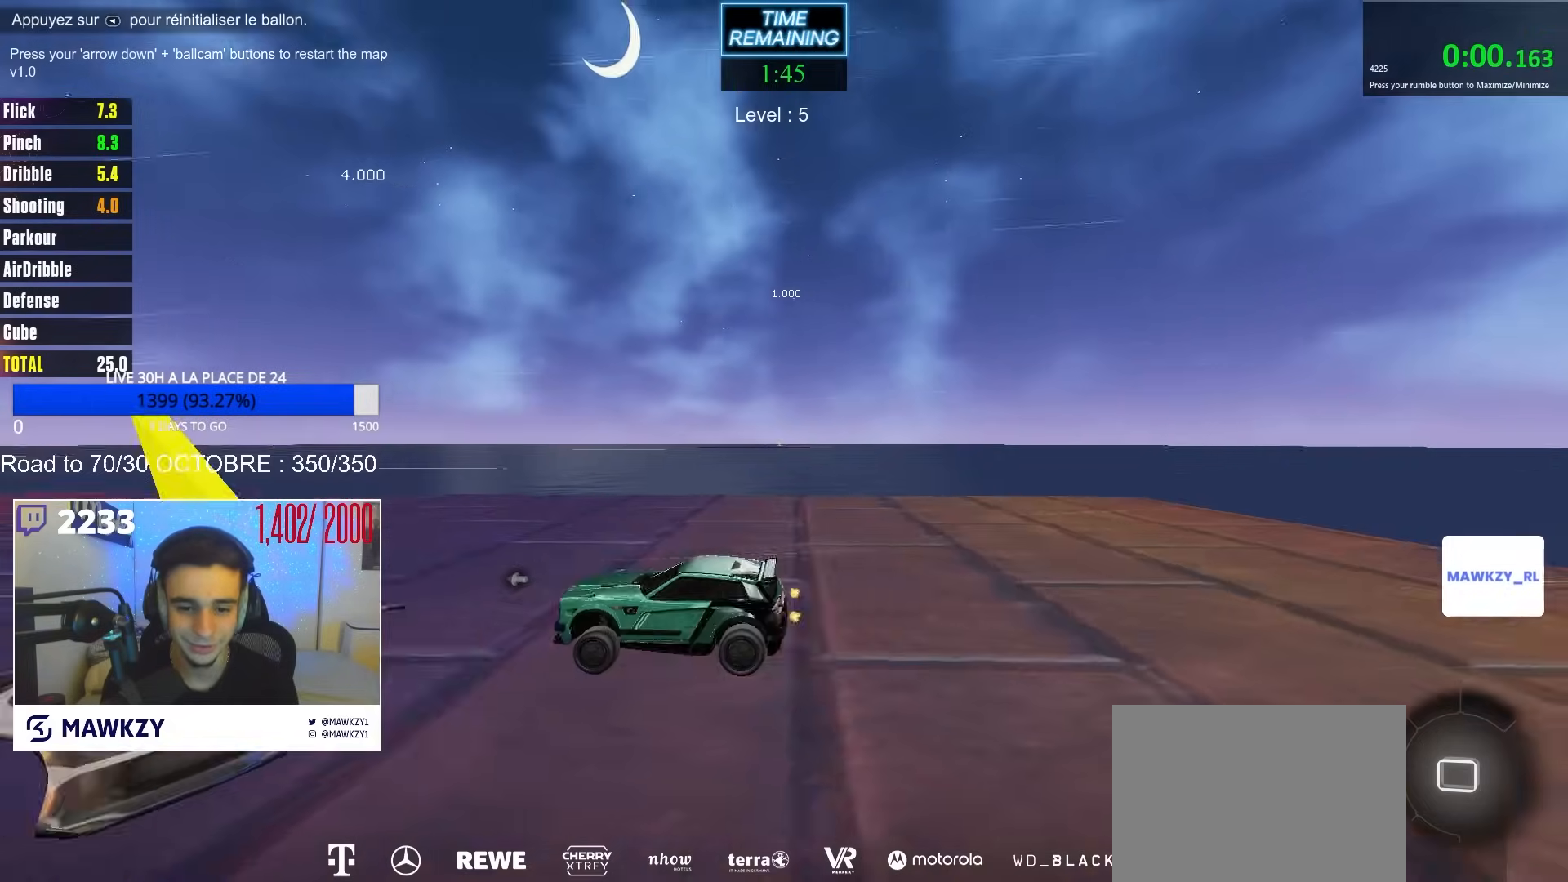
{"buttons": ["R2"], "left_stick": "center", "right_stick": "center", "events": [[217, "left_stick", "left"], [300, "left_stick", "center"], [317, "A", "down"], [350, "A", "up"]]}
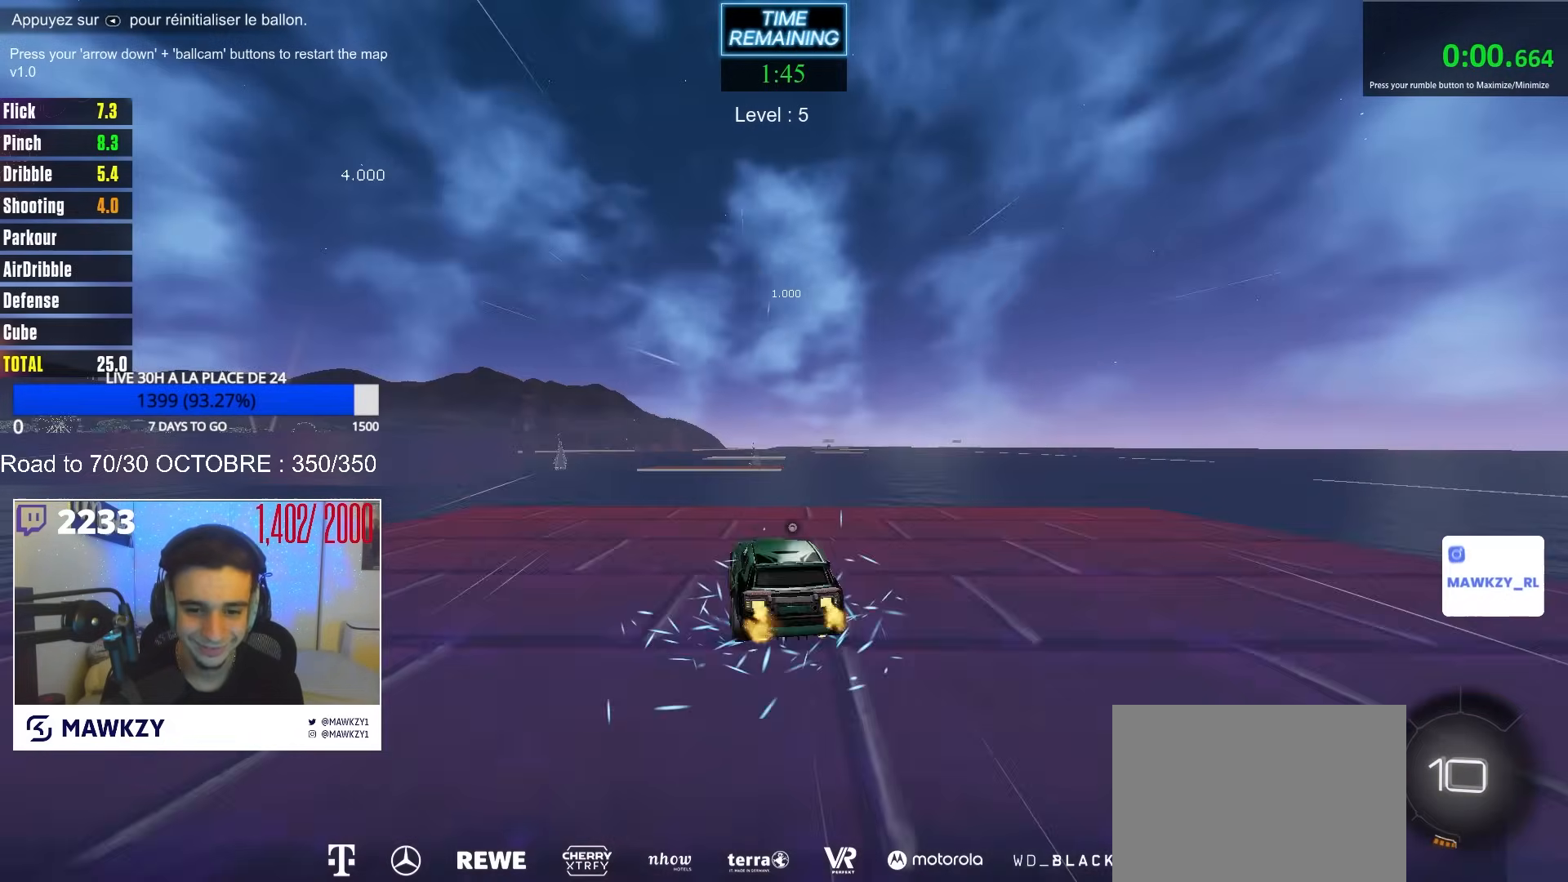
{"buttons": ["A", "R2"], "left_stick": "center", "right_stick": "center", "events": [[33, "left_stick", "down"], [100, "left_stick", "center"], [483, "A", "down"]]}
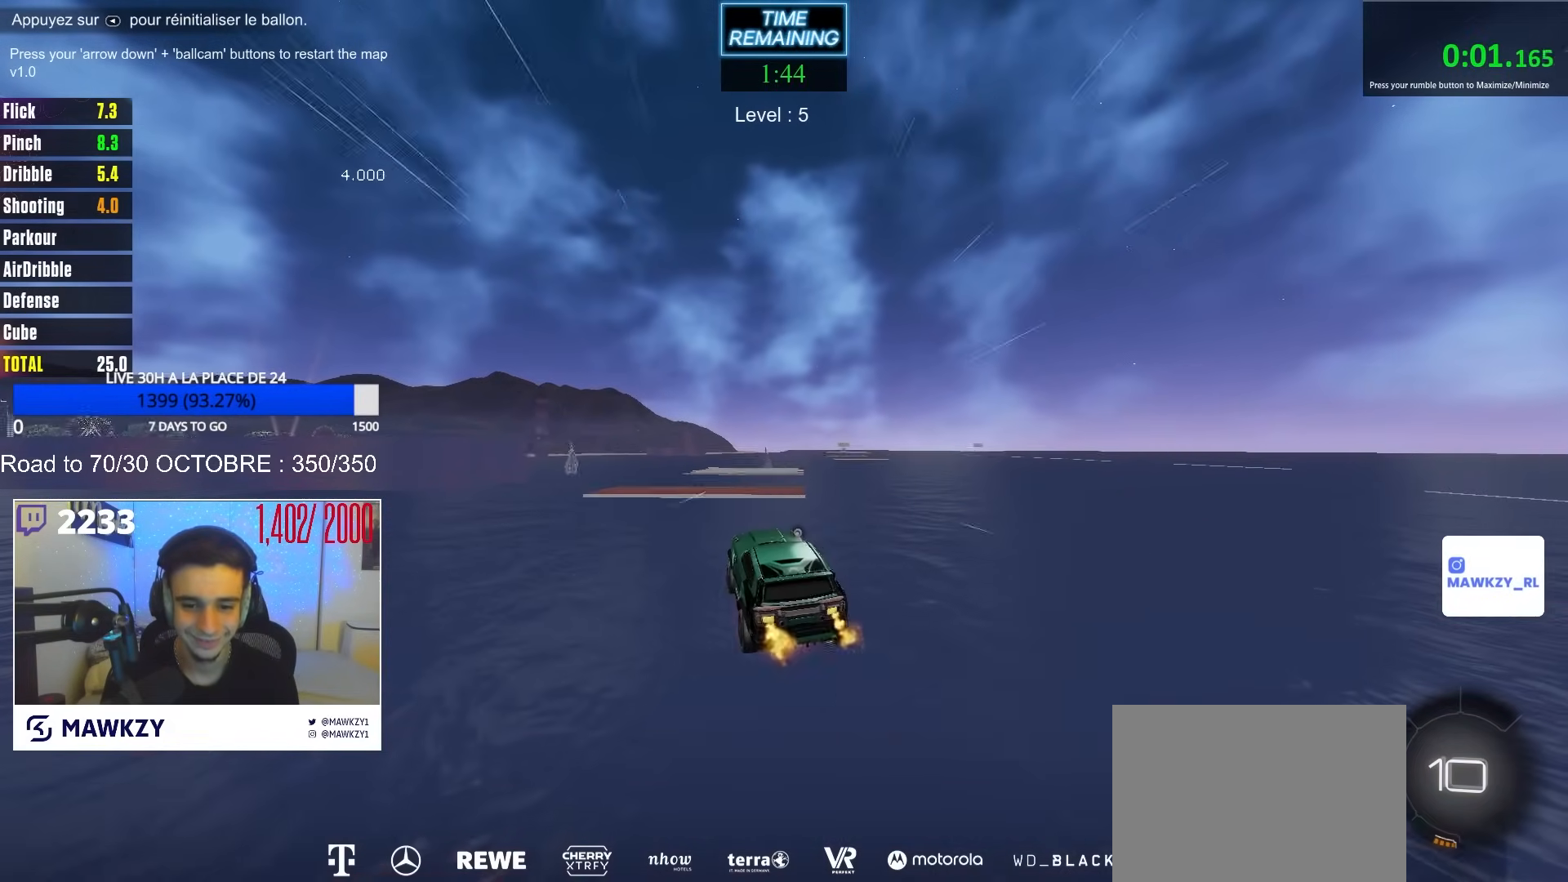
{"buttons": ["R2"], "left_stick": "center", "right_stick": "center", "events": [[50, "left_stick", "down-right"], [67, "A", "up"], [150, "left_stick", "center"], [367, "left_stick", "up"], [483, "left_stick", "center"]]}
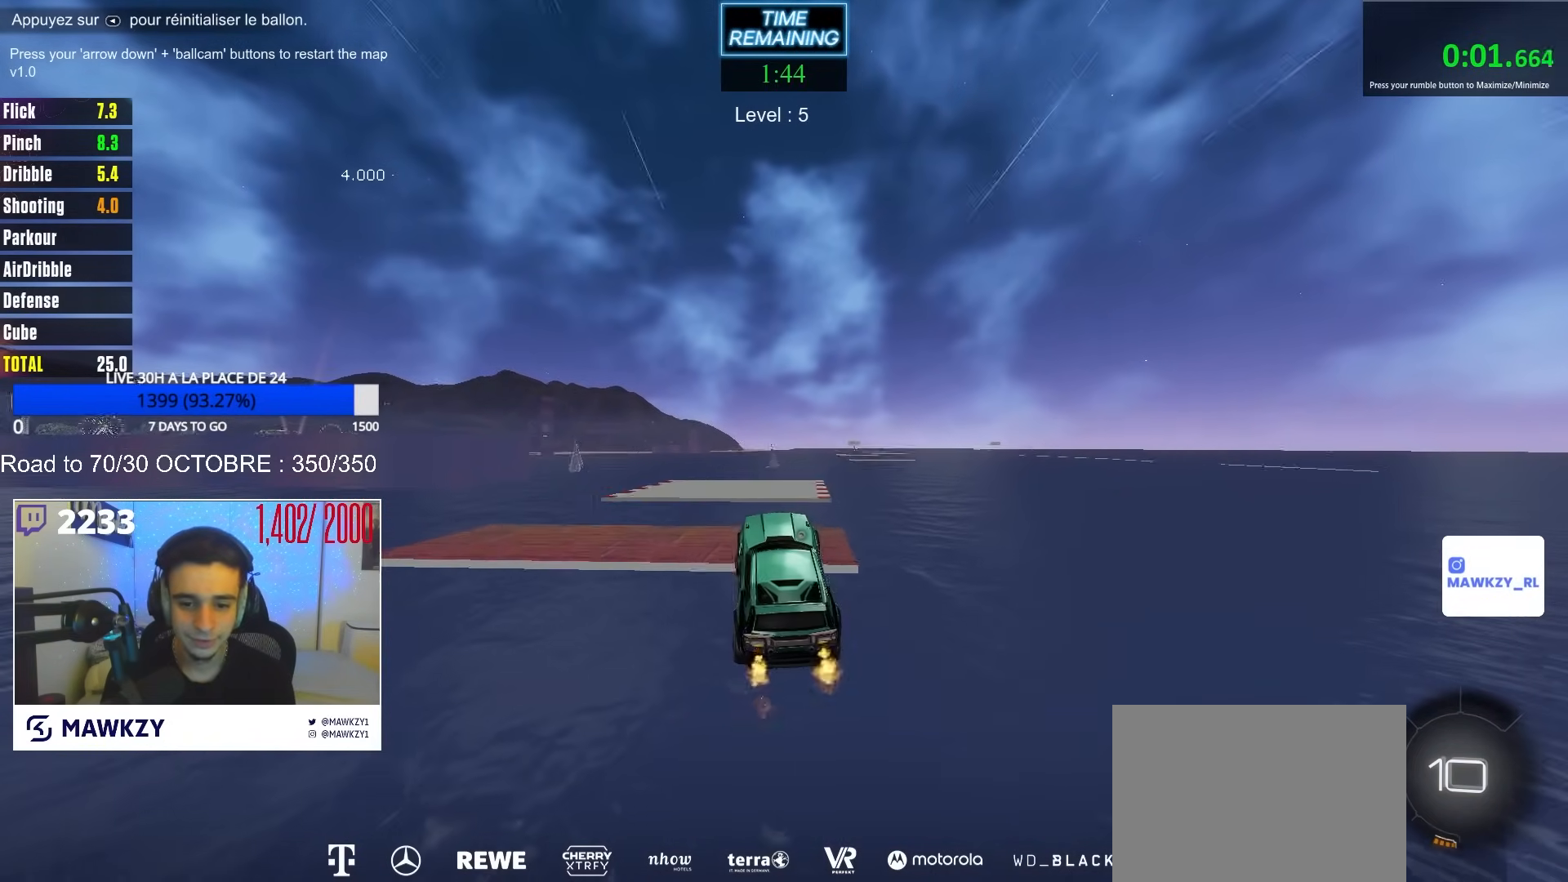
{"buttons": ["R2"], "left_stick": "center", "right_stick": "center", "events": [[150, "left_stick", "up"], [233, "left_stick", "center"]]}
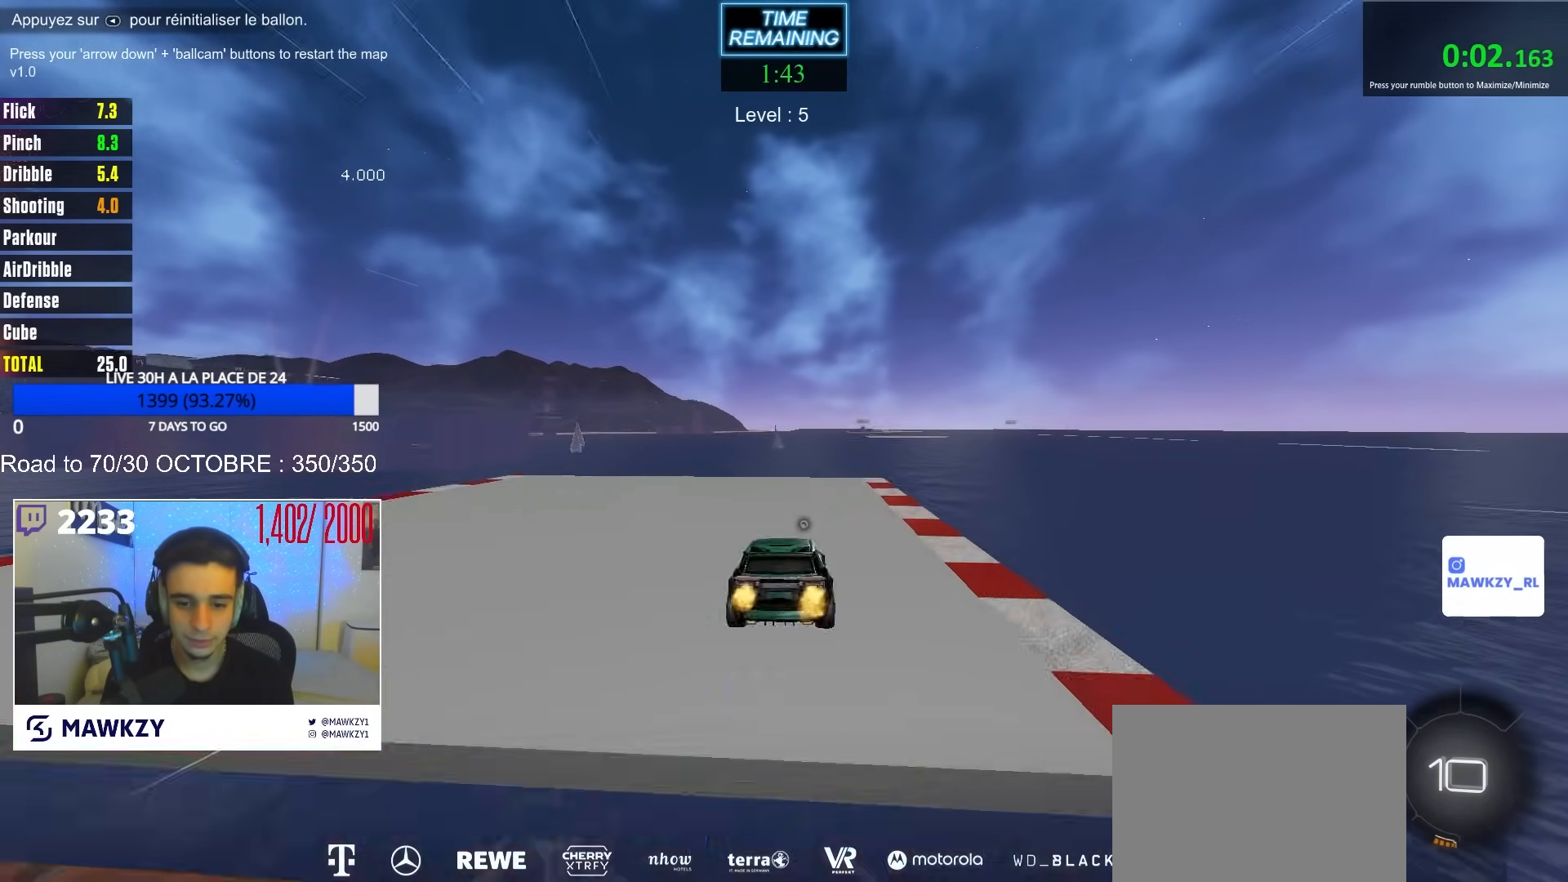
{"buttons": ["R2"], "left_stick": "center", "right_stick": "center", "events": [[17, "R2", "up"], [250, "L2", "down"], [450, "R2", "down"], [483, "L2", "up"]]}
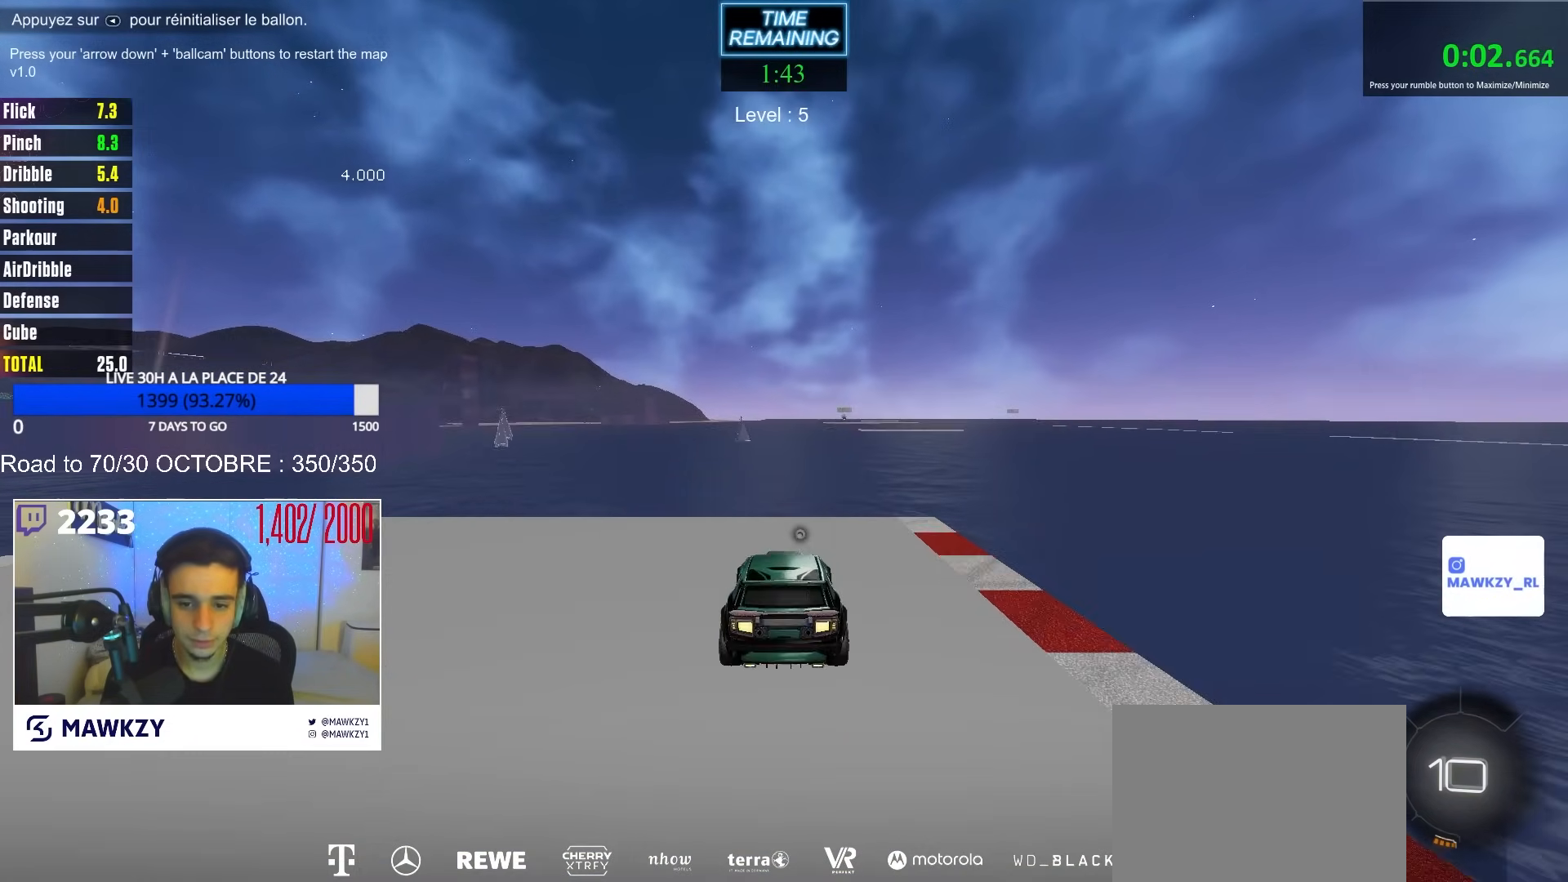
{"buttons": ["R2"], "left_stick": "center", "right_stick": "center", "events": [[400, "R2", "up"], [467, "R2", "down"]]}
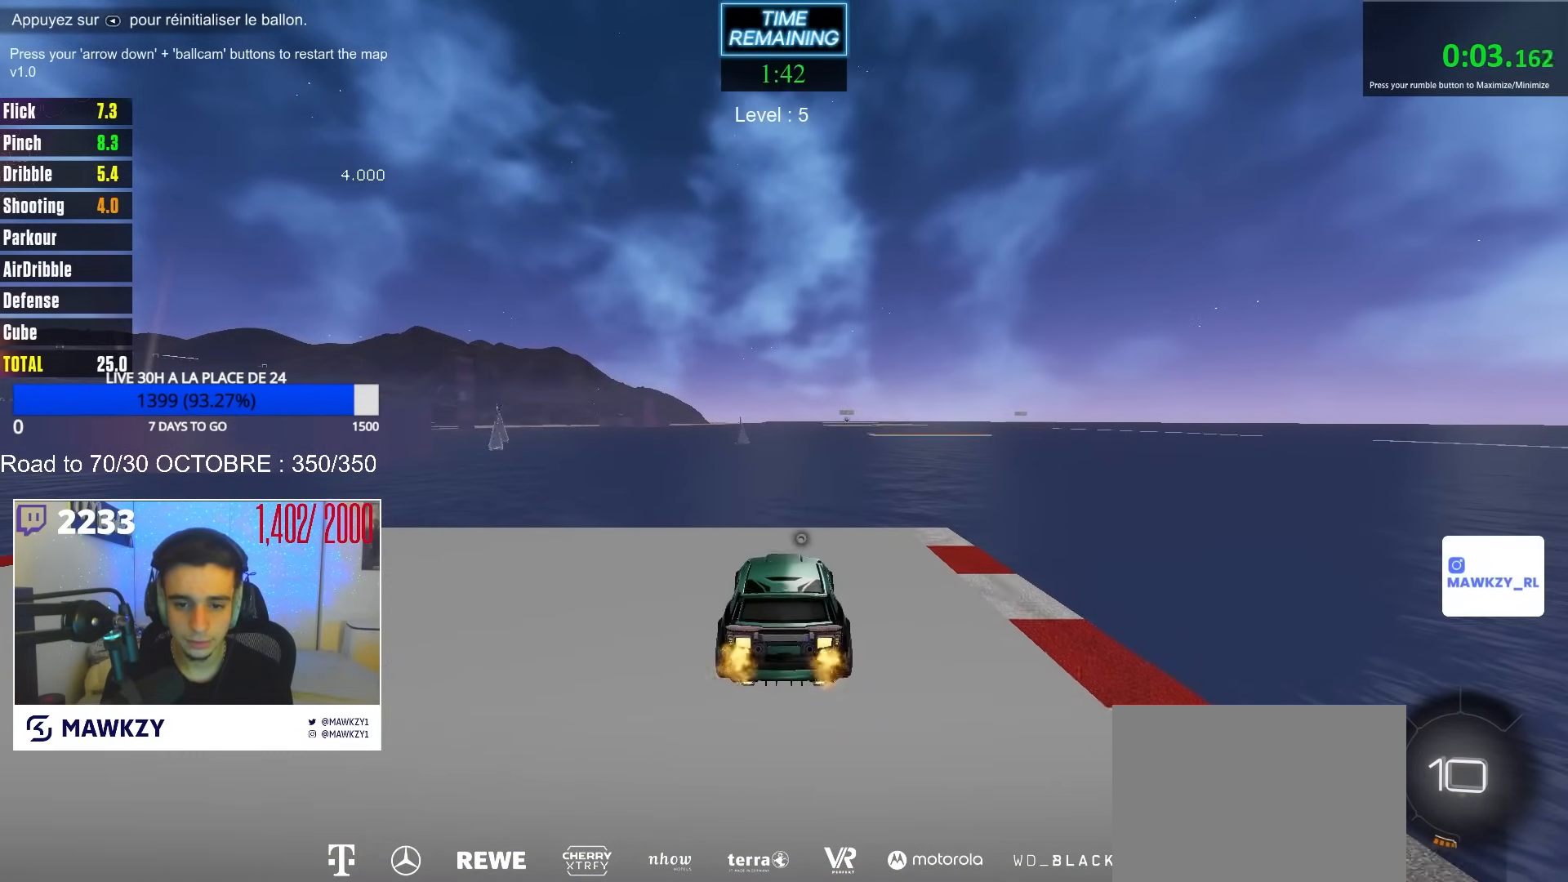
{"buttons": ["R2"], "left_stick": "center", "right_stick": "center", "events": [[117, "R2", "up"], [217, "R2", "down"], [333, "left_stick", "right"], [433, "left_stick", "center"]]}
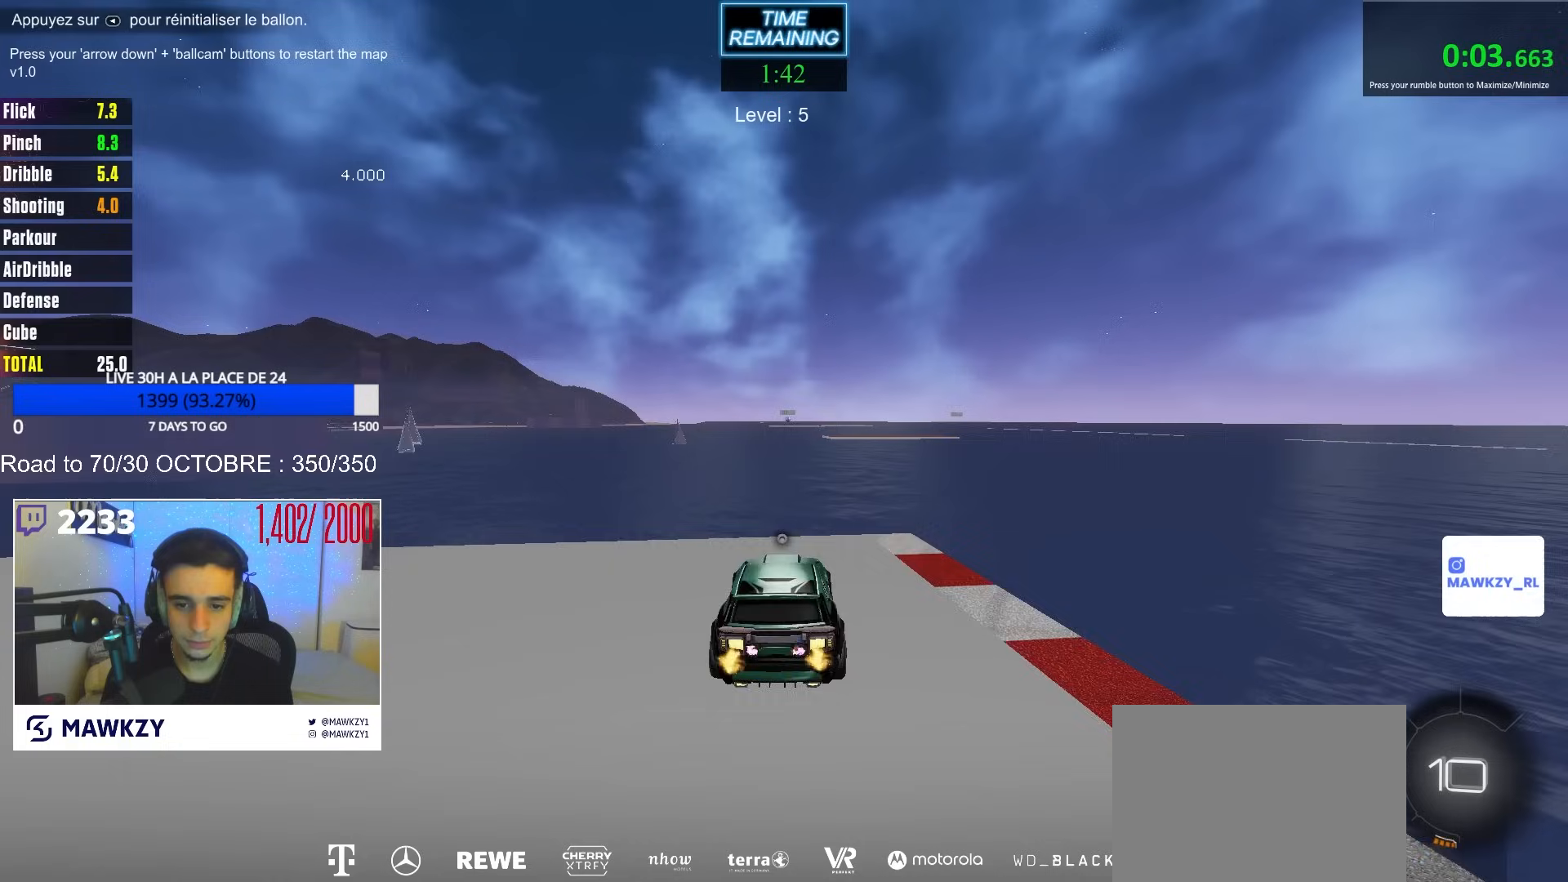
{"buttons": [], "left_stick": "center", "right_stick": "center", "events": [[100, "left_stick", "left"], [167, "R2", "up"], [183, "left_stick", "center"]]}
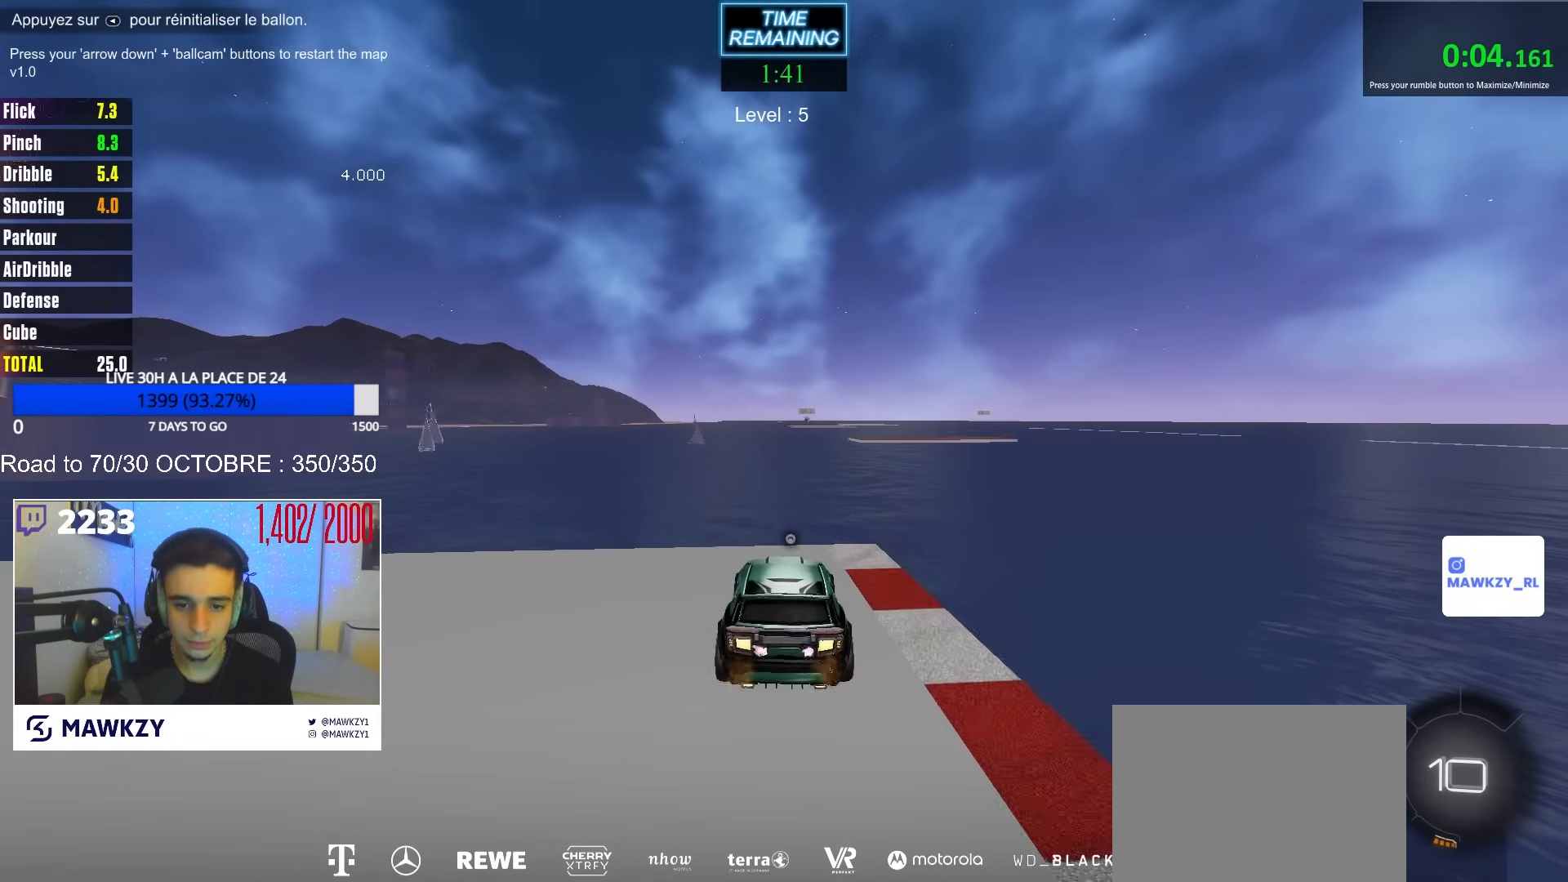
{"buttons": ["R2"], "left_stick": "center", "right_stick": "center", "events": [[50, "R2", "down"], [183, "left_stick", "left"], [200, "R2", "up"], [283, "left_stick", "center"], [300, "R2", "down"]]}
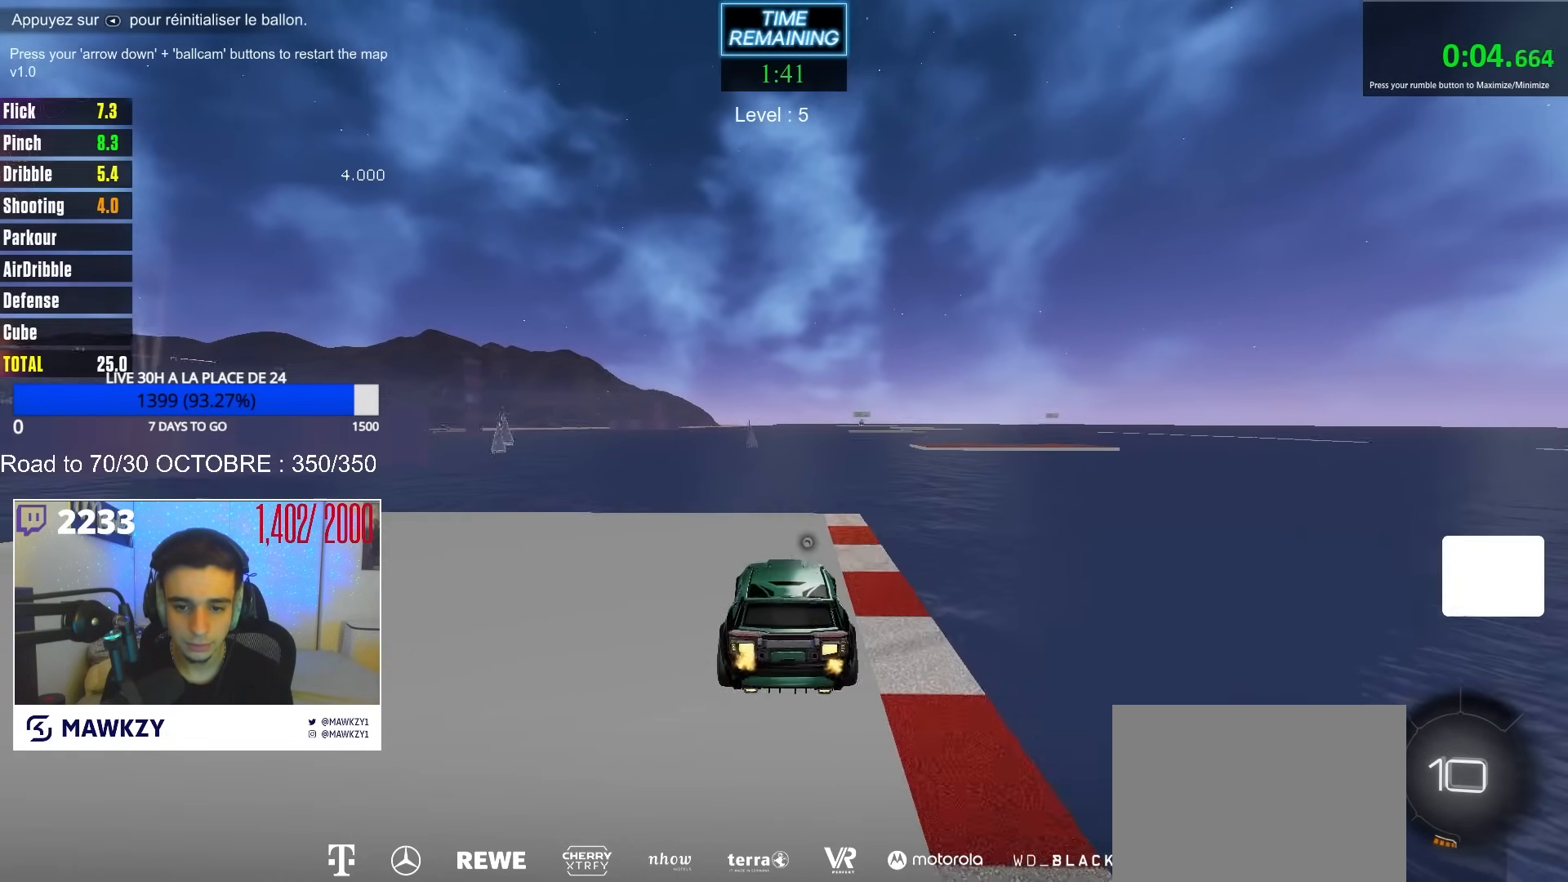
{"buttons": ["R2"], "left_stick": "center", "right_stick": "center", "events": [[150, "R2", "up"], [350, "R2", "down"]]}
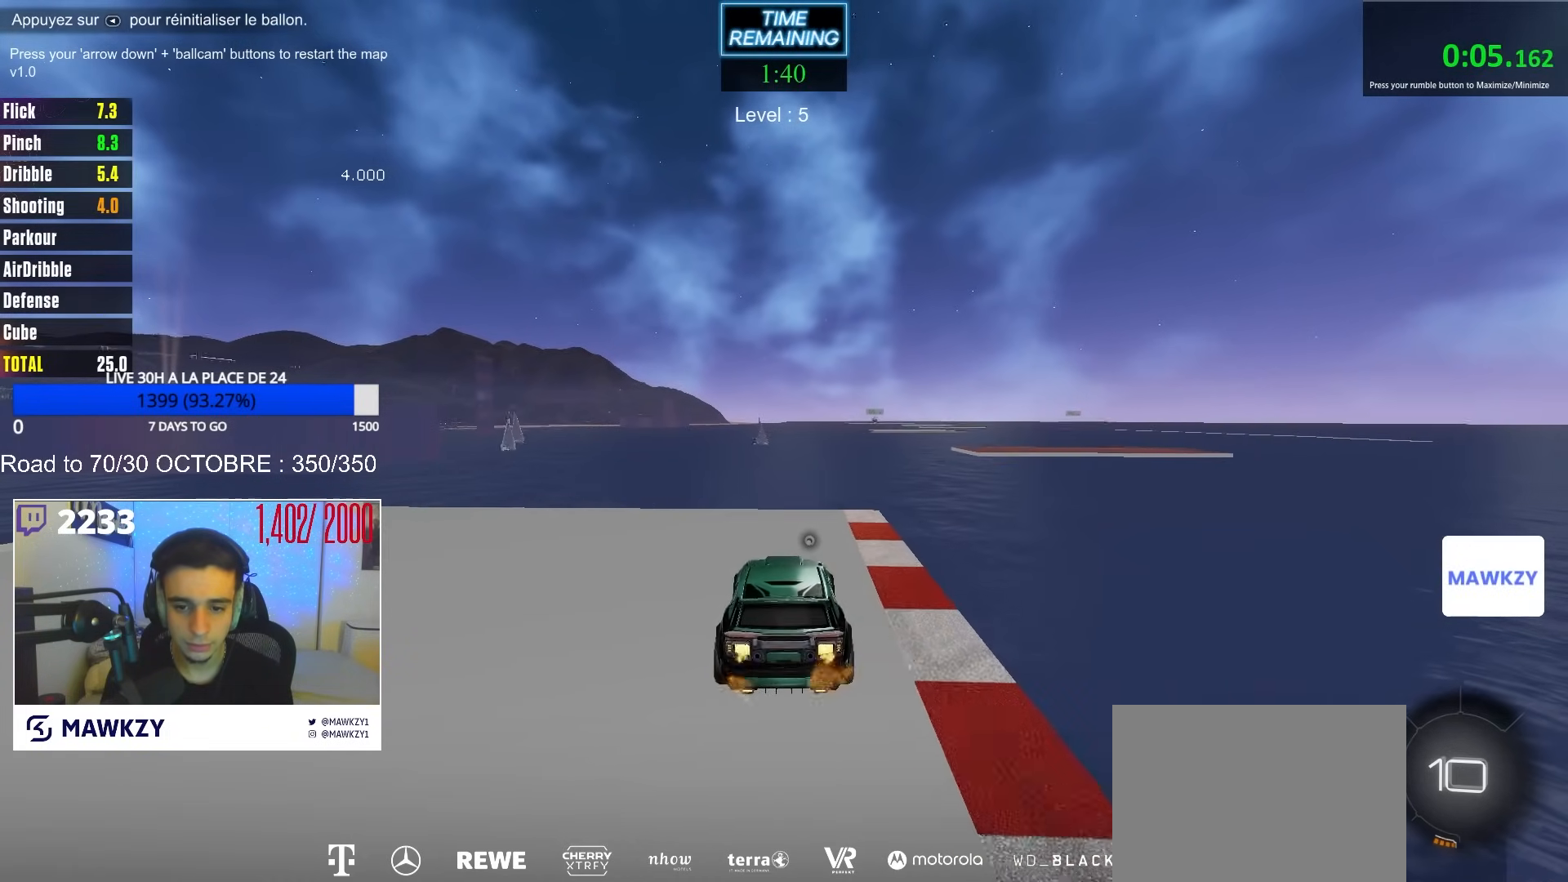
{"buttons": ["R2"], "left_stick": "center", "right_stick": "center", "events": [[17, "R2", "up"], [83, "R2", "down"], [250, "R2", "up"], [400, "R2", "down"]]}
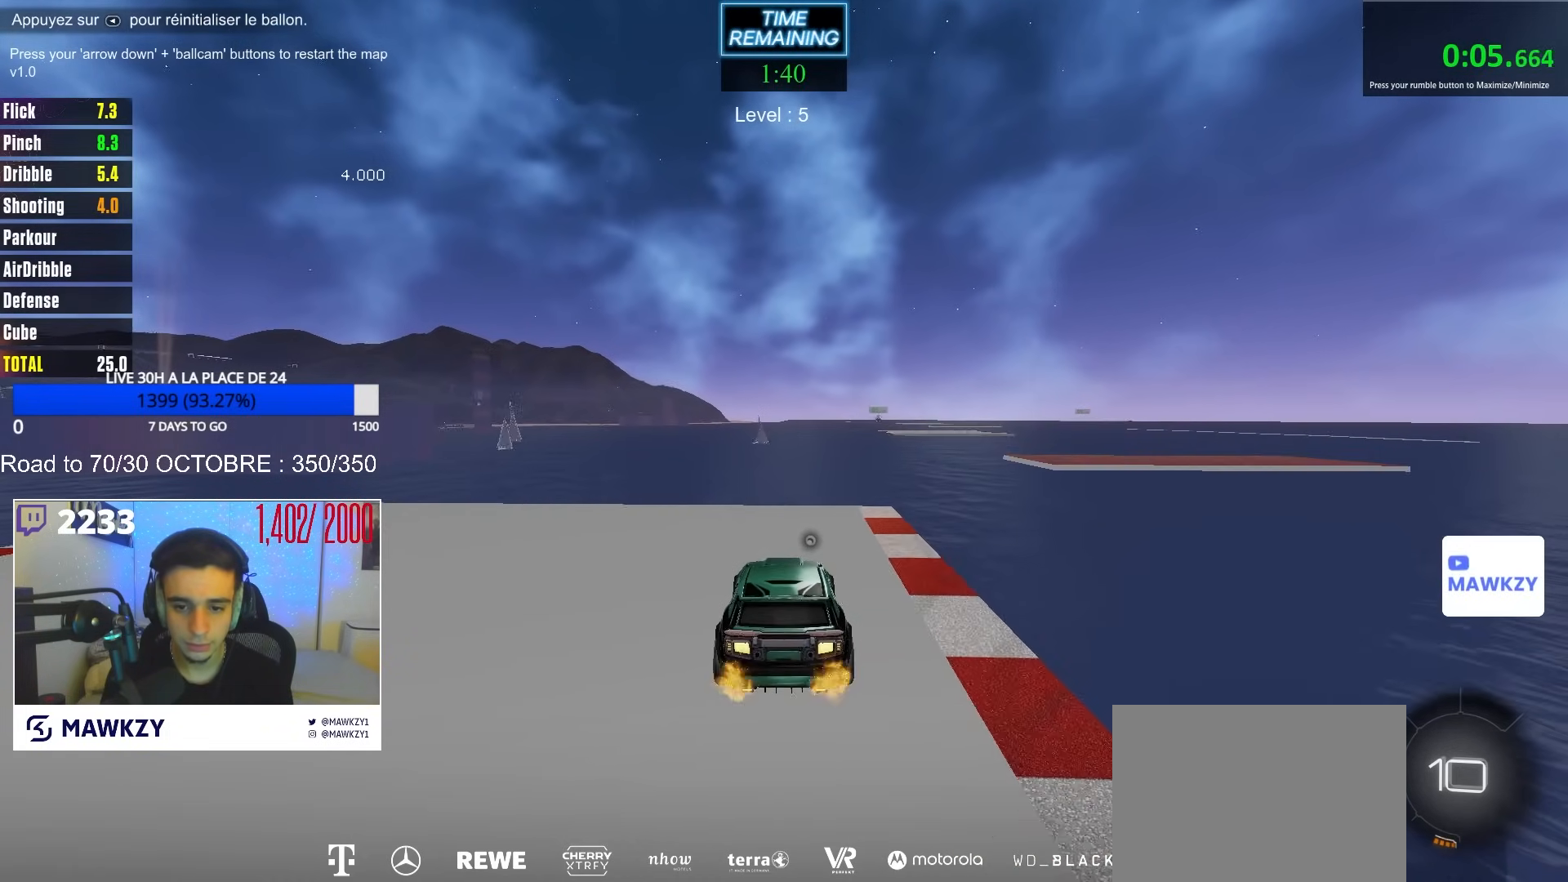
{"buttons": [], "left_stick": "center", "right_stick": "center", "events": [[50, "R2", "up"], [133, "R2", "down"], [283, "R2", "up"], [300, "left_stick", "right"], [350, "R2", "down"], [400, "left_stick", "center"], [483, "R2", "up"]]}
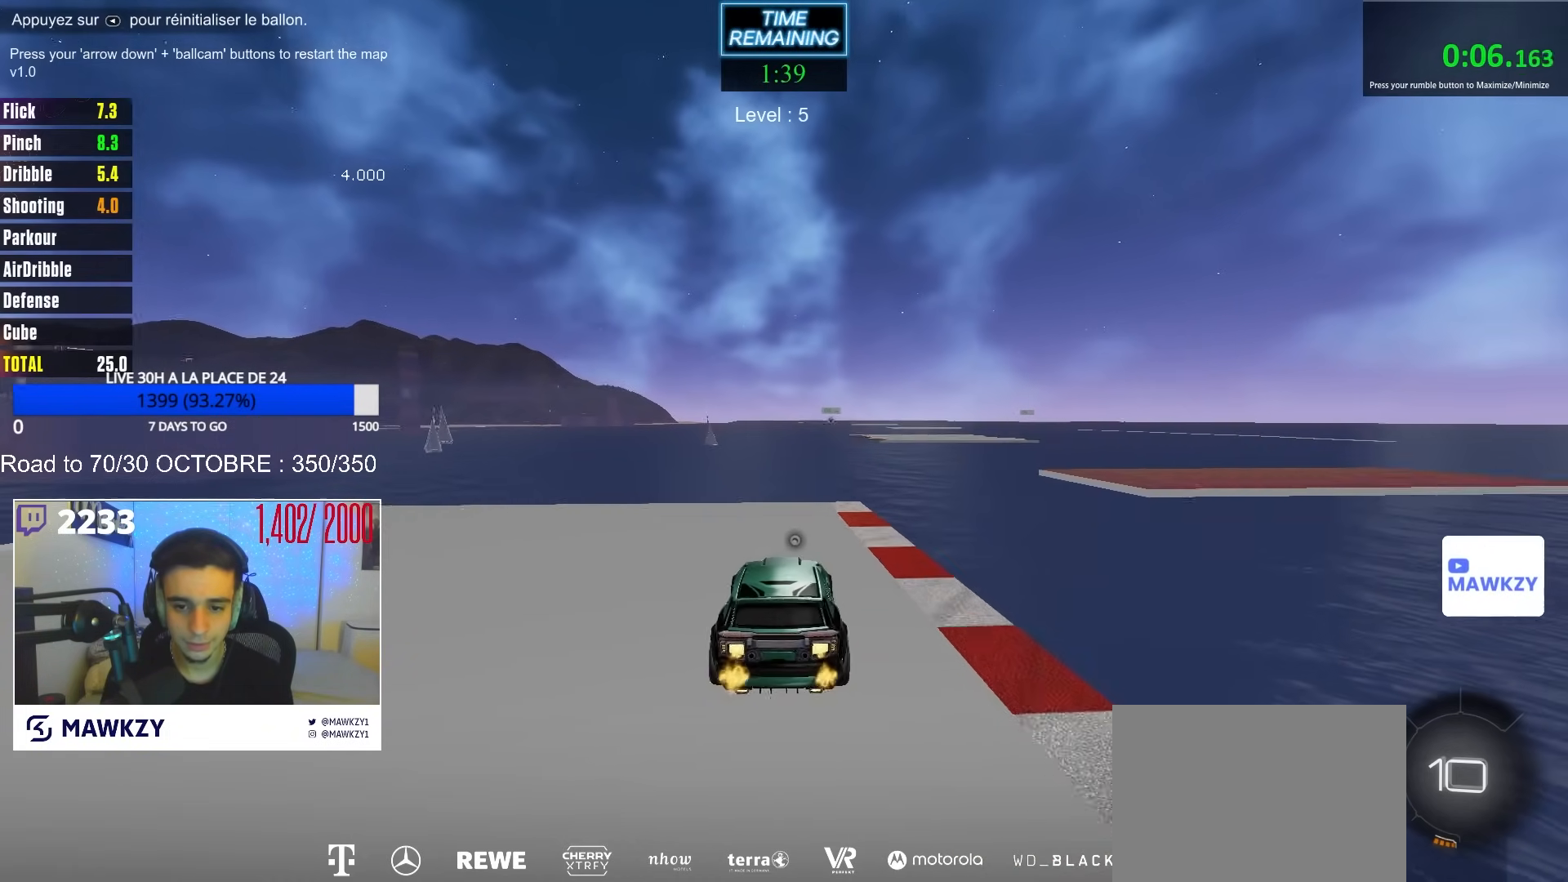
{"buttons": ["R2"], "left_stick": "center", "right_stick": "center", "events": [[33, "R2", "down"], [150, "left_stick", "right"], [317, "A", "down"], [367, "left_stick", "down-left"], [433, "A", "up"], [500, "left_stick", "center"]]}
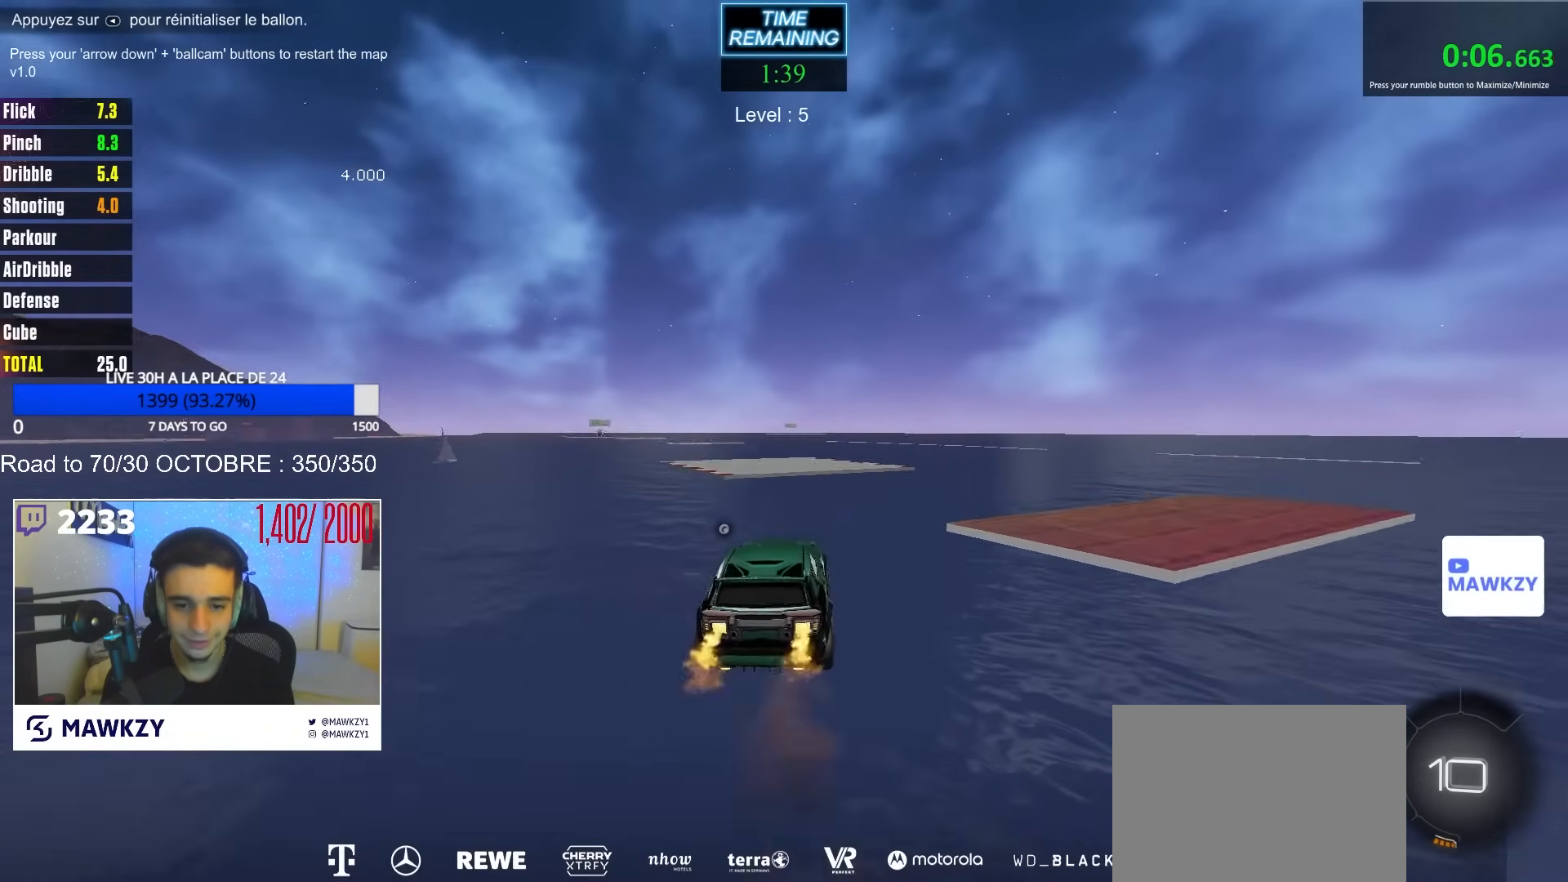
{"buttons": [], "left_stick": "center", "right_stick": "center", "events": [[67, "R2", "up"], [367, "left_stick", "up"], [467, "left_stick", "center"]]}
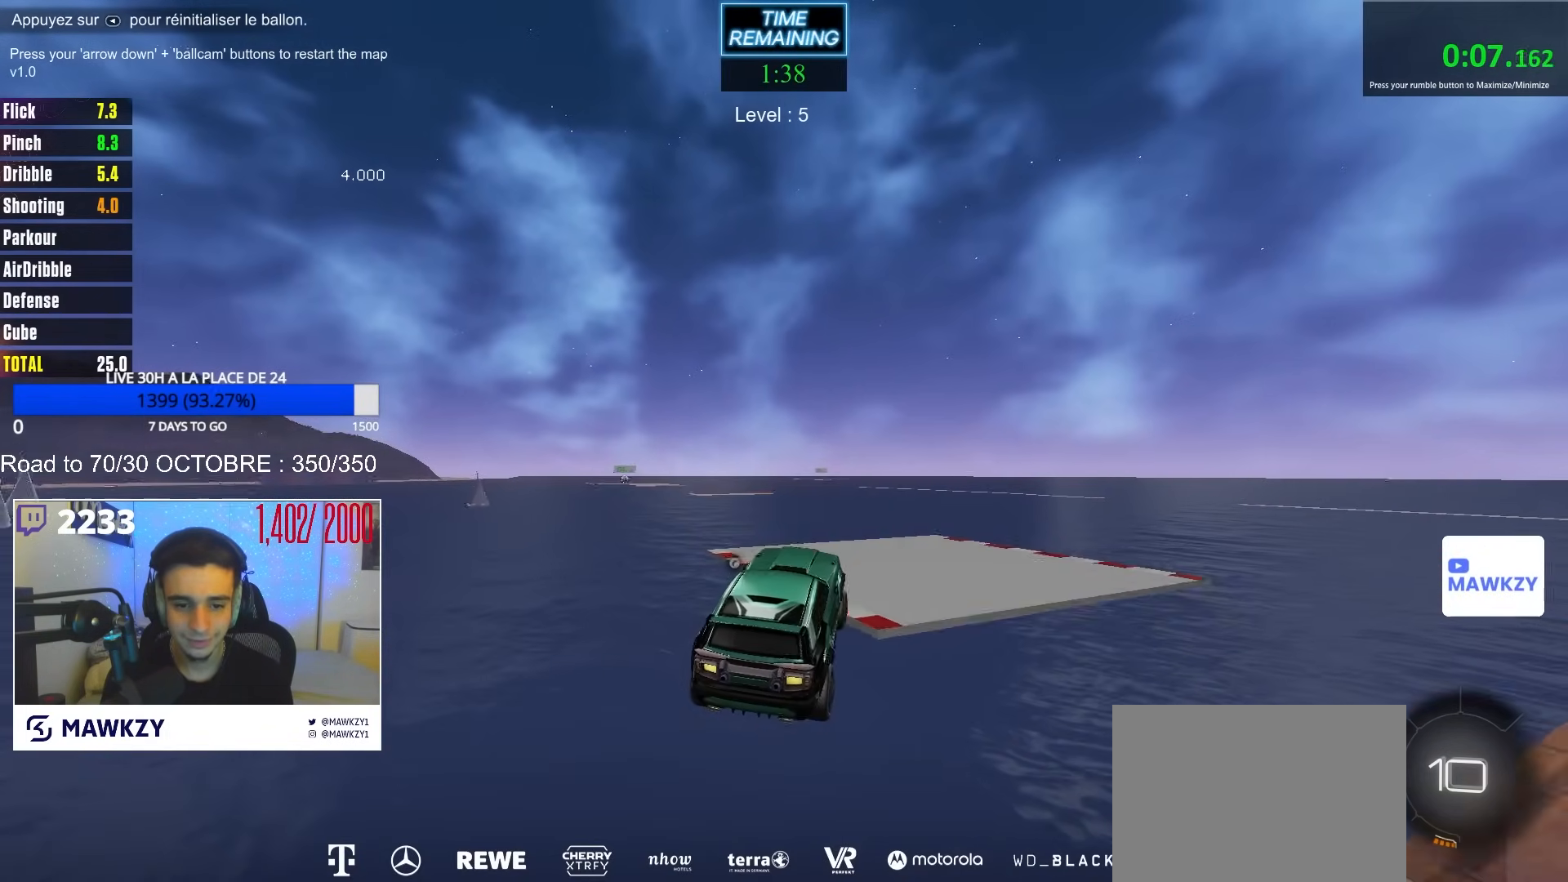
{"buttons": [], "left_stick": "center", "right_stick": "center", "events": []}
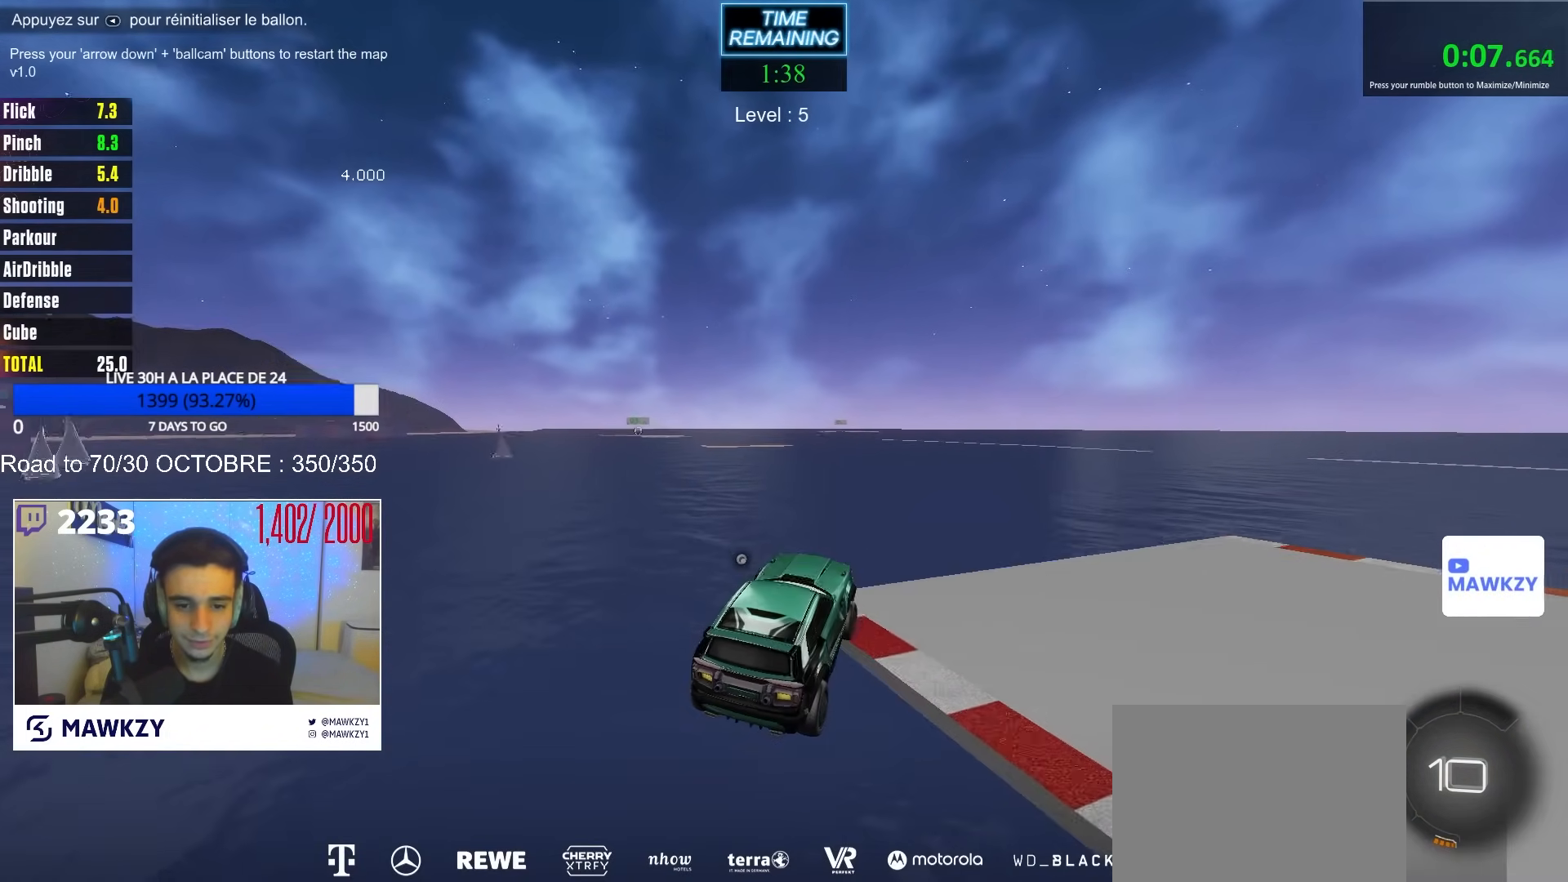
{"buttons": [], "left_stick": "center", "right_stick": "center", "events": []}
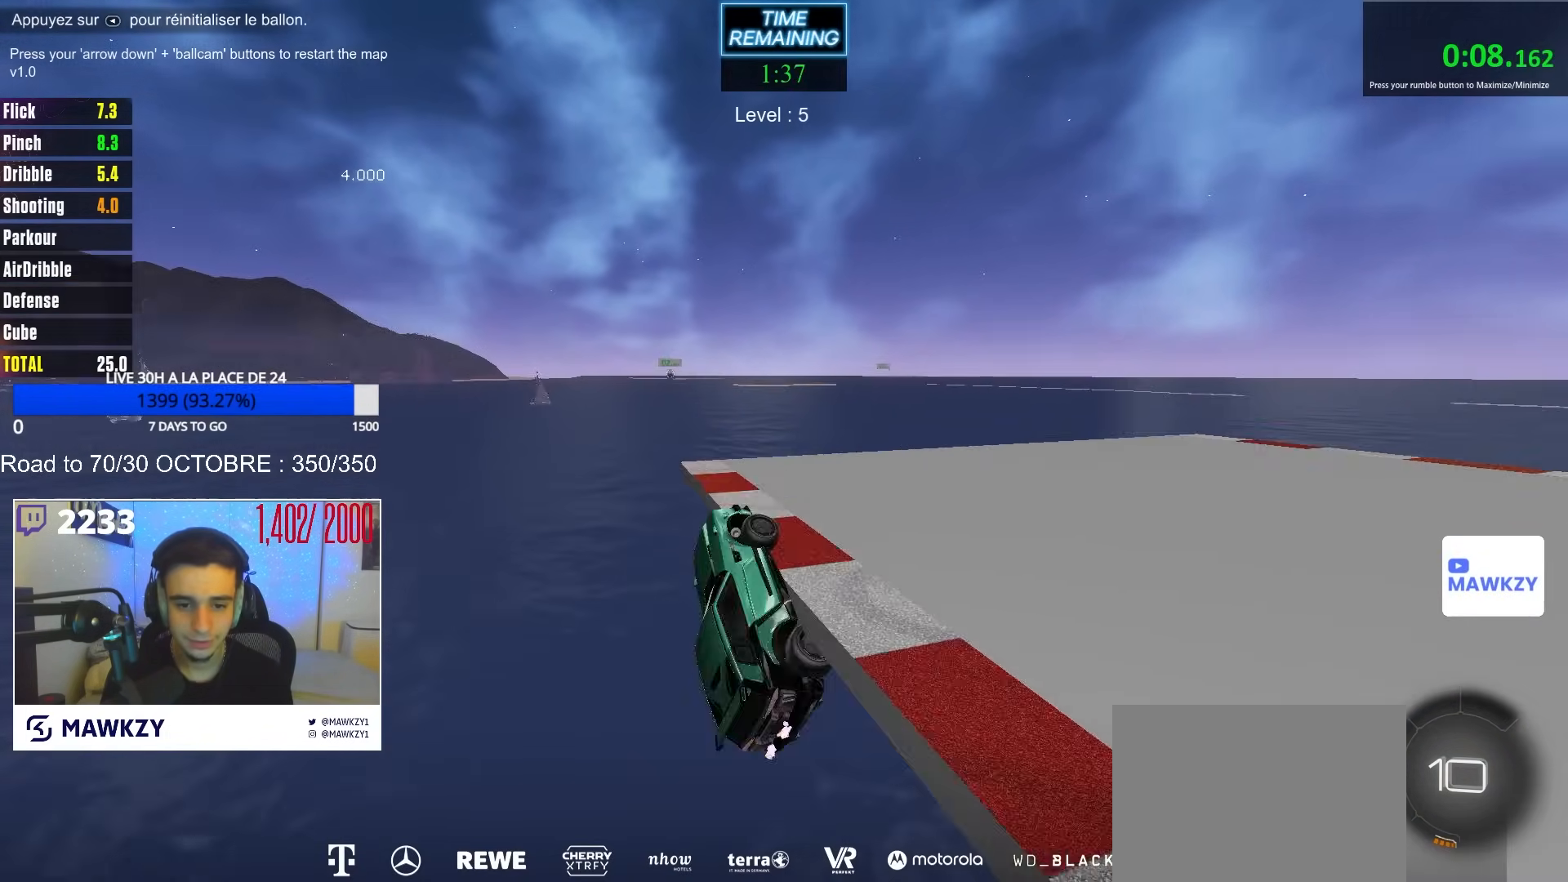
{"buttons": ["R2"], "left_stick": "center", "right_stick": "center", "events": [[250, "R2", "down"]]}
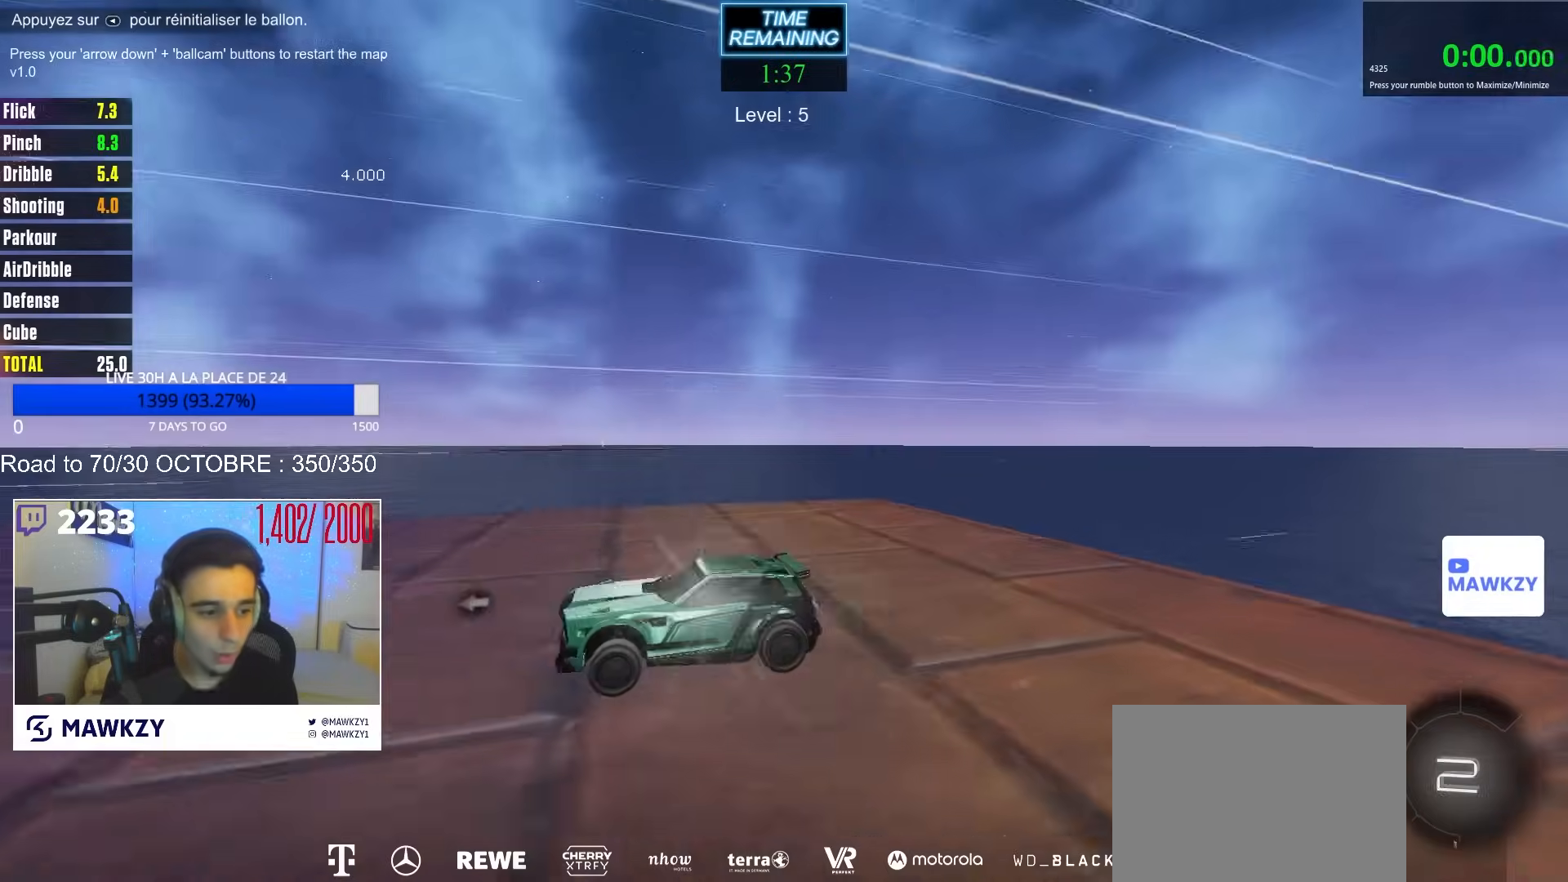
{"buttons": ["R2"], "left_stick": "center", "right_stick": "center", "events": []}
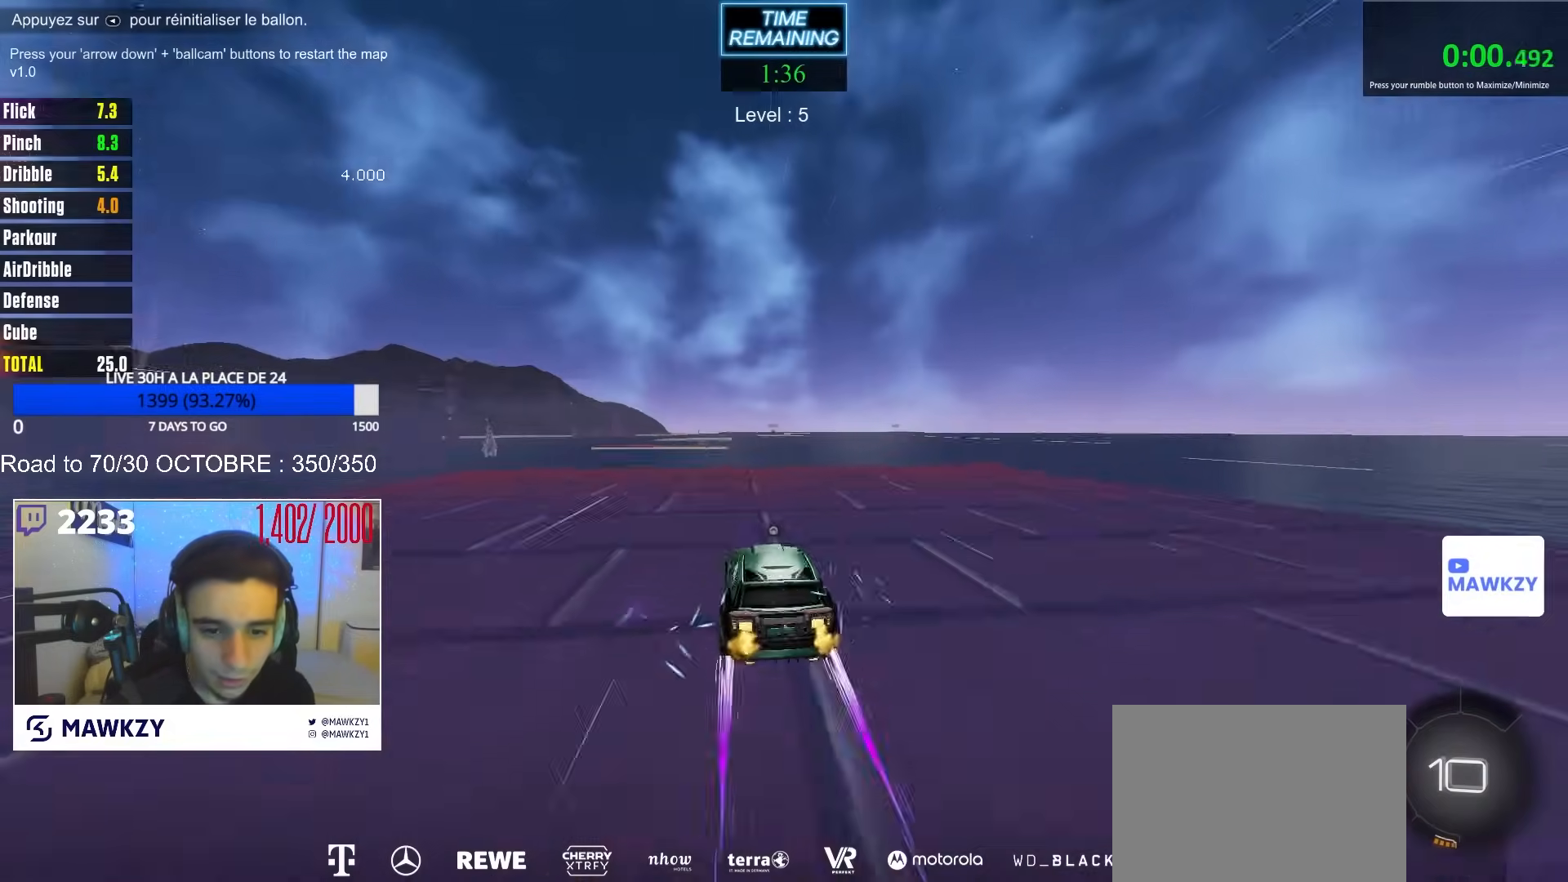
{"buttons": ["A", "R2"], "left_stick": "down-right", "right_stick": "center", "events": [[33, "left_stick", "left"], [133, "left_stick", "center"], [467, "A", "down"], [483, "left_stick", "down-right"]]}
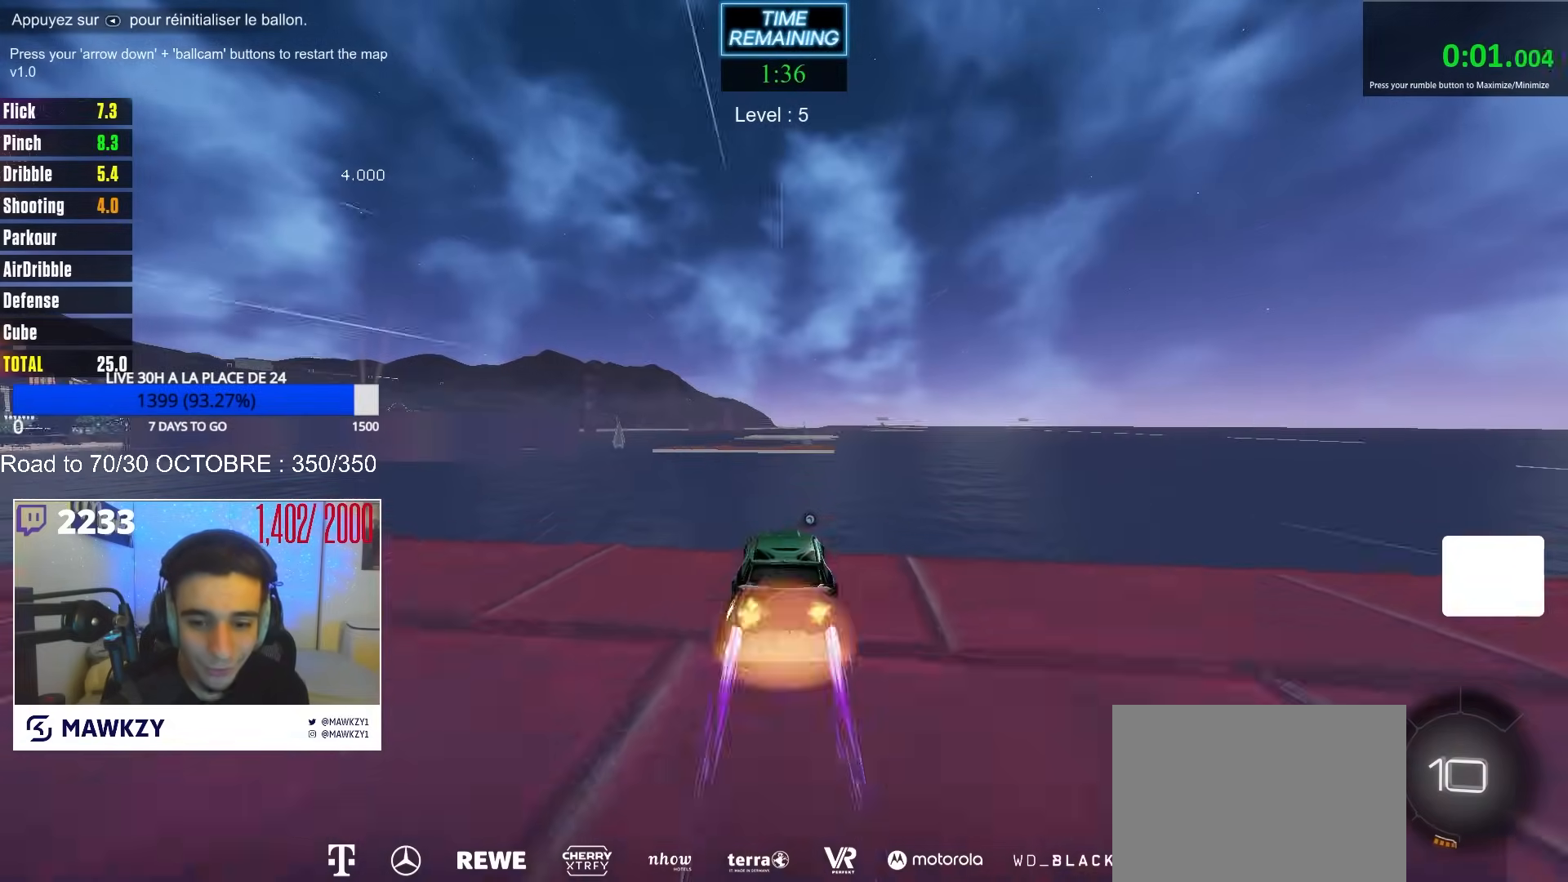
{"buttons": [], "left_stick": "center", "right_stick": "center", "events": [[17, "left_stick", "down"], [67, "A", "up"], [117, "left_stick", "center"], [333, "left_stick", "up"], [400, "left_stick", "center"], [467, "R2", "up"]]}
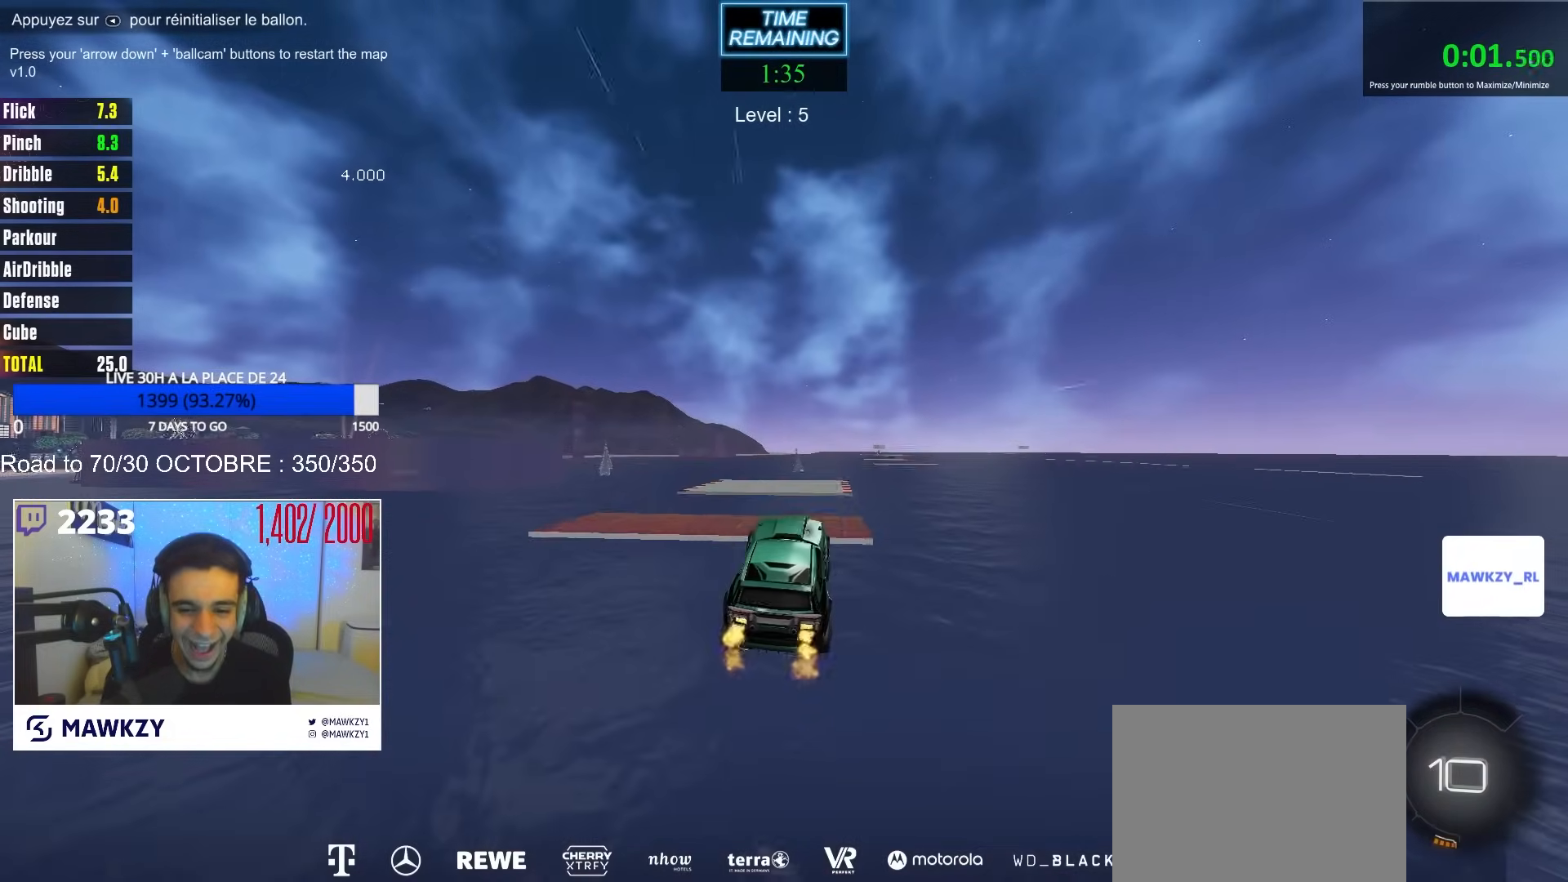
{"buttons": [], "left_stick": "up", "right_stick": "center", "events": [[500, "left_stick", "up"]]}